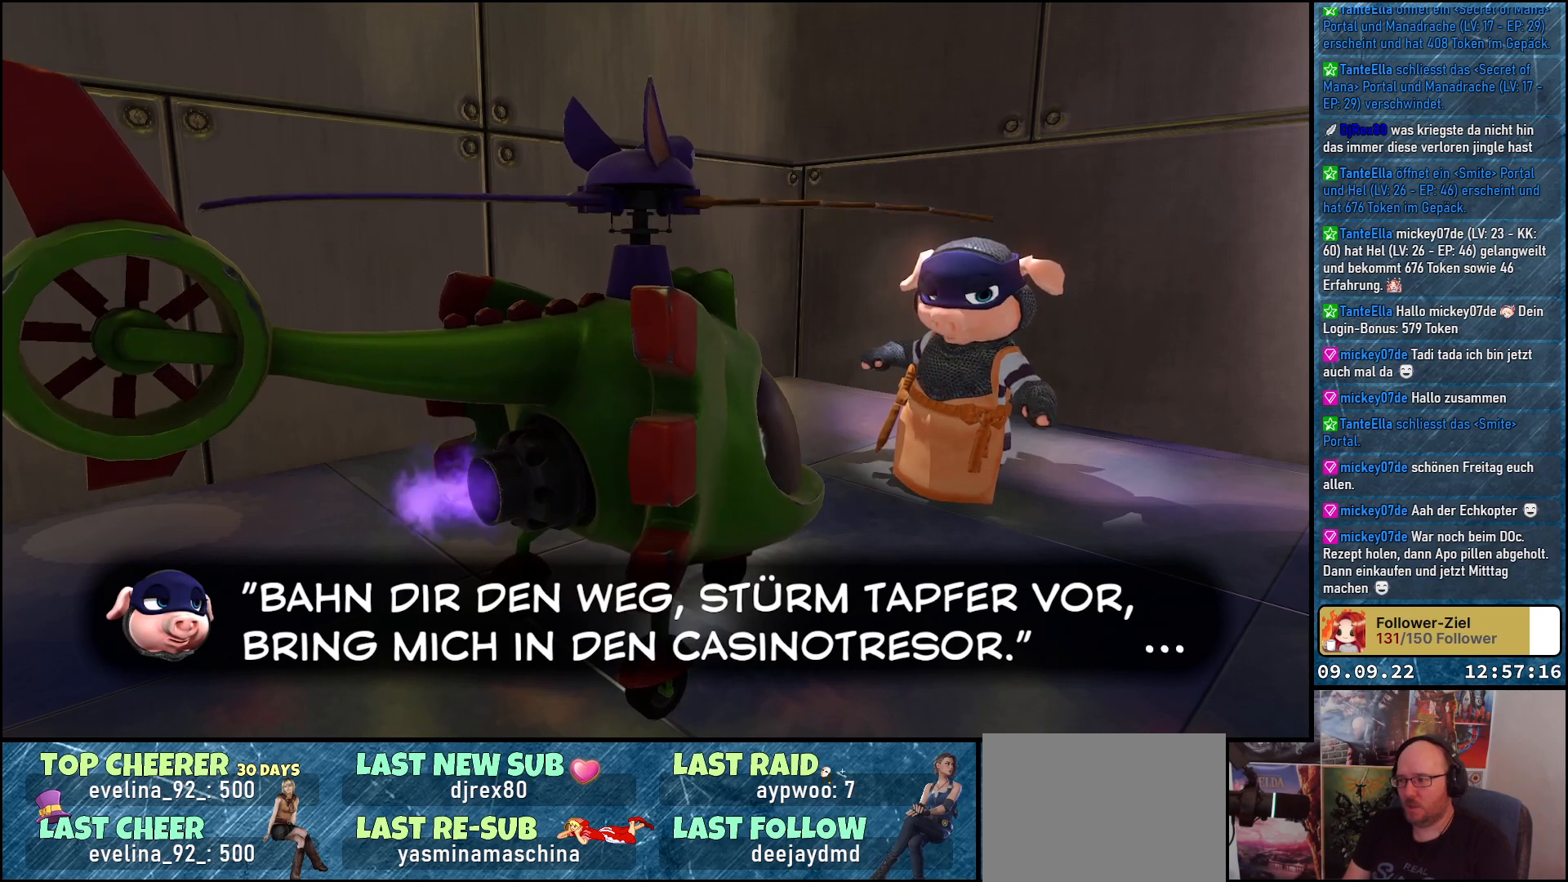
Gameplay with a controller (Xbox layout); each line is a JSON object with the inputs held at the frame after it. "events" lists button and stick changes between this image and that frame as [ms after this image, input, new state], when the widget could be followed in between.
{"buttons": [], "left_stick": "center", "right_stick": "right", "events": [[417, "right_stick", "right"]]}
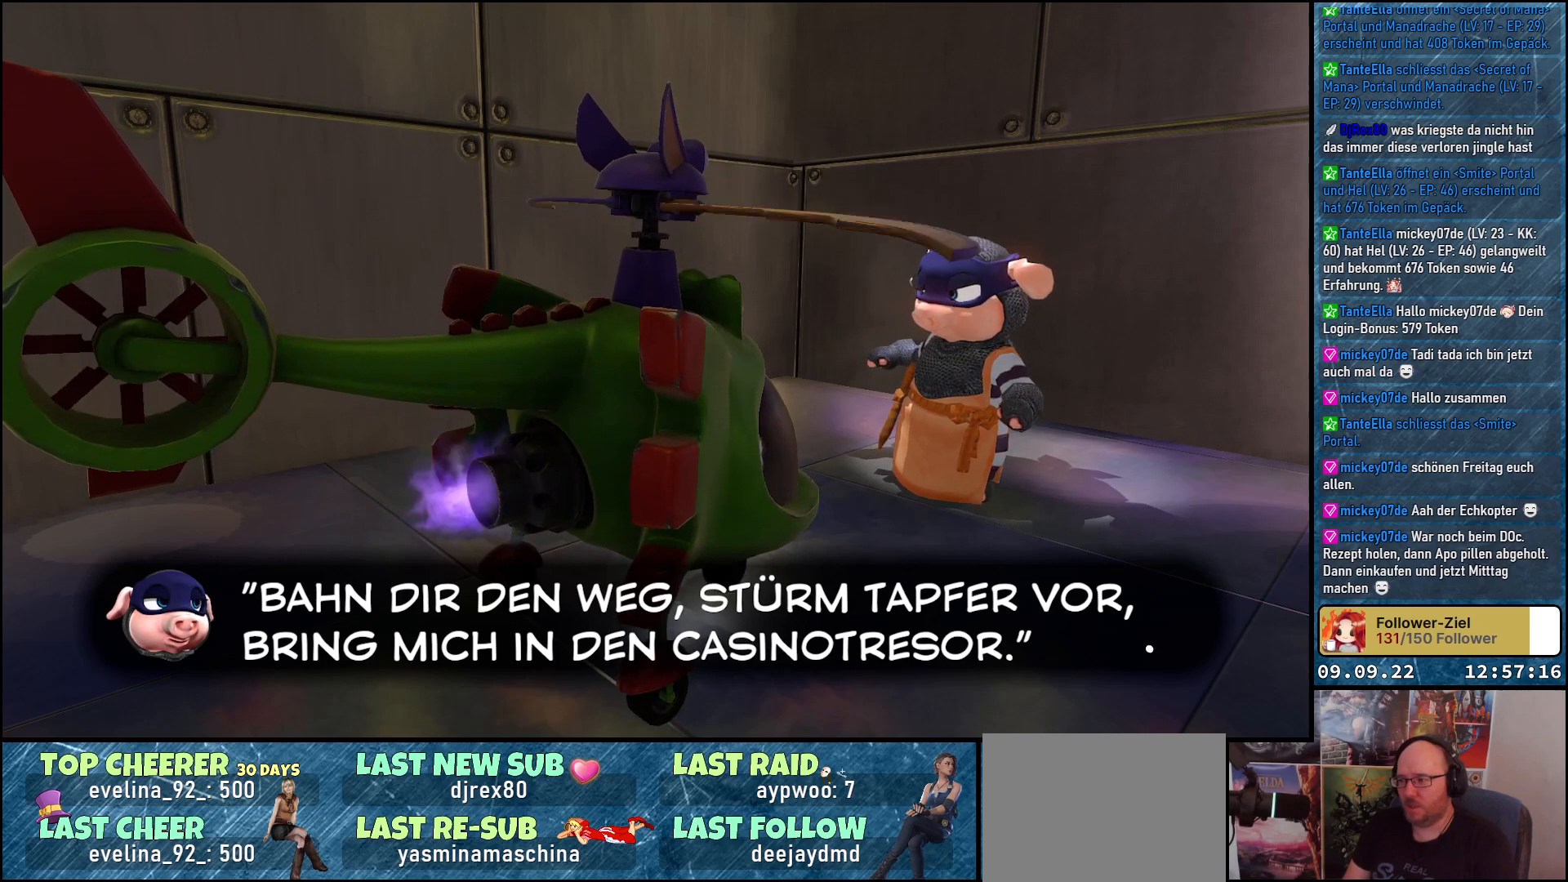
{"buttons": [], "left_stick": "center", "right_stick": "center", "events": [[383, "right_stick", "center"]]}
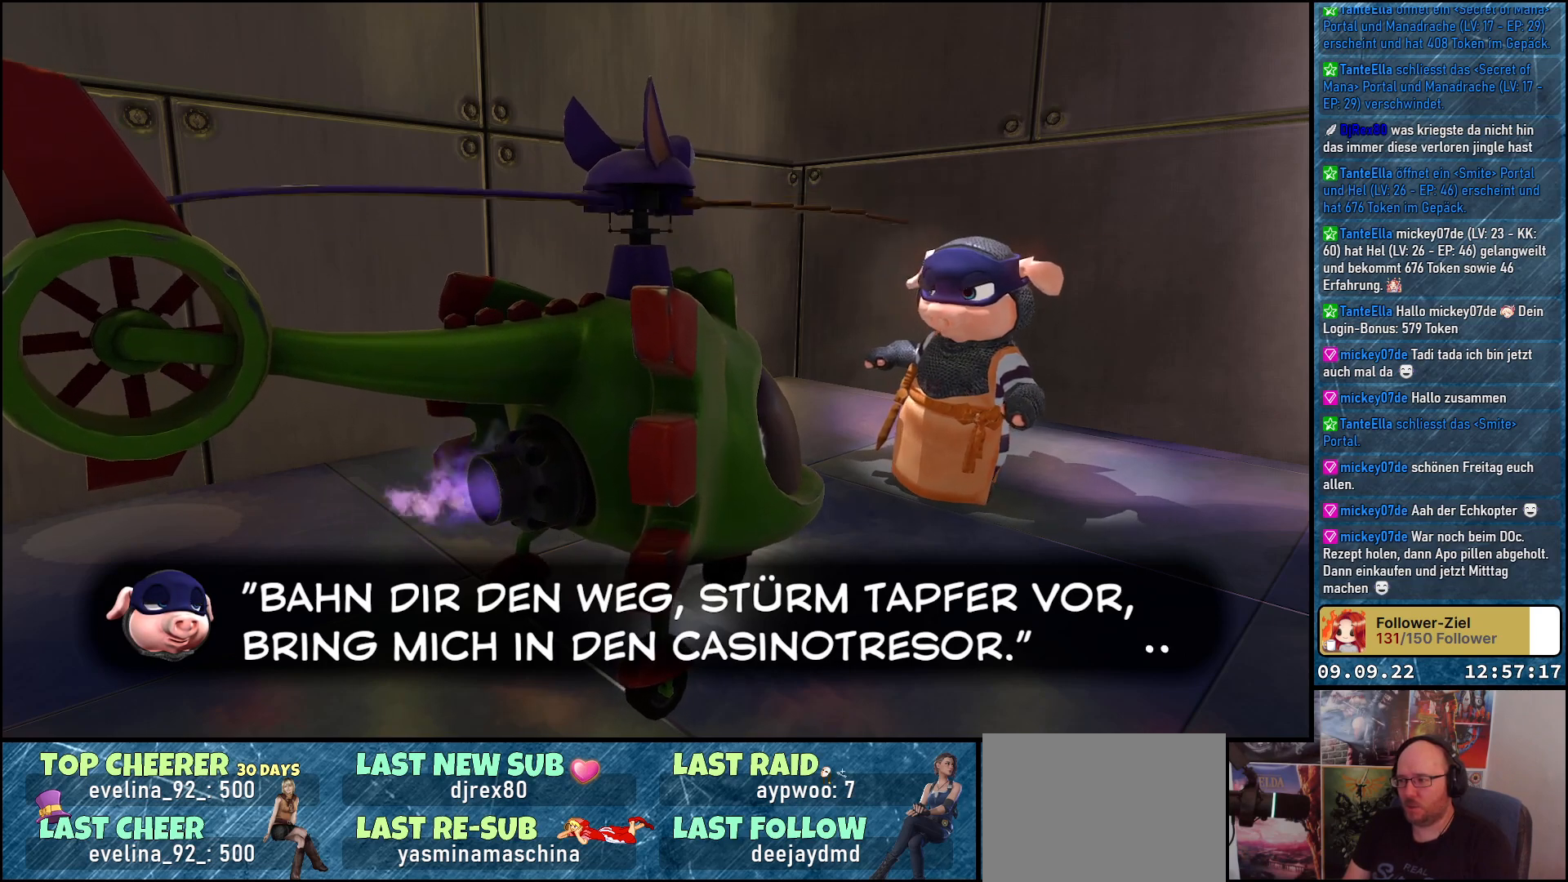
{"buttons": [], "left_stick": "center", "right_stick": "center", "events": []}
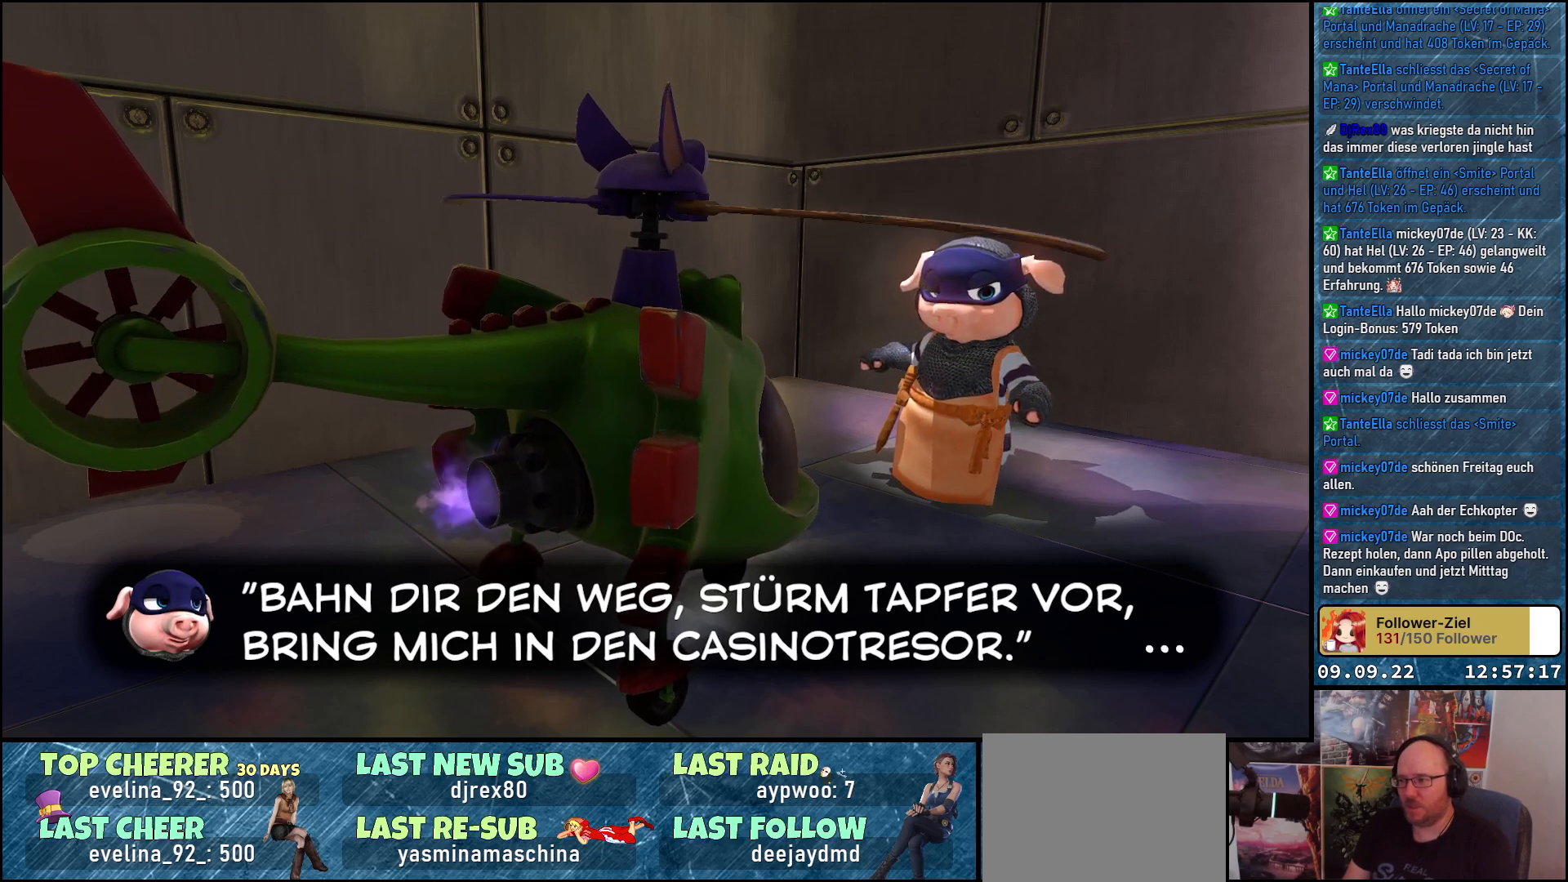
{"buttons": [], "left_stick": "center", "right_stick": "center", "events": []}
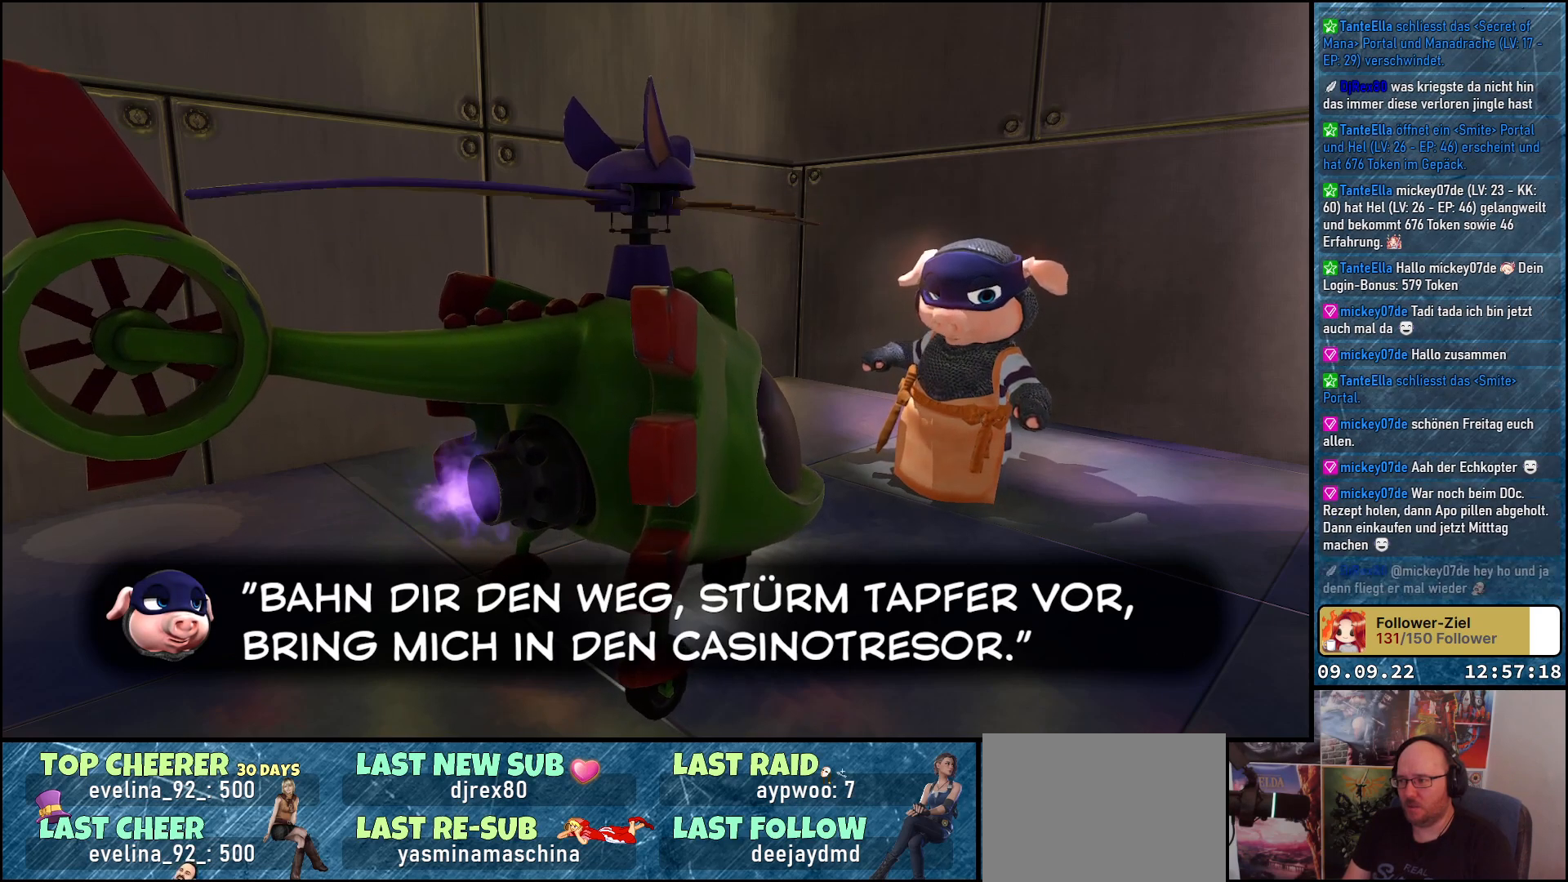
{"buttons": [], "left_stick": "center", "right_stick": "center", "events": []}
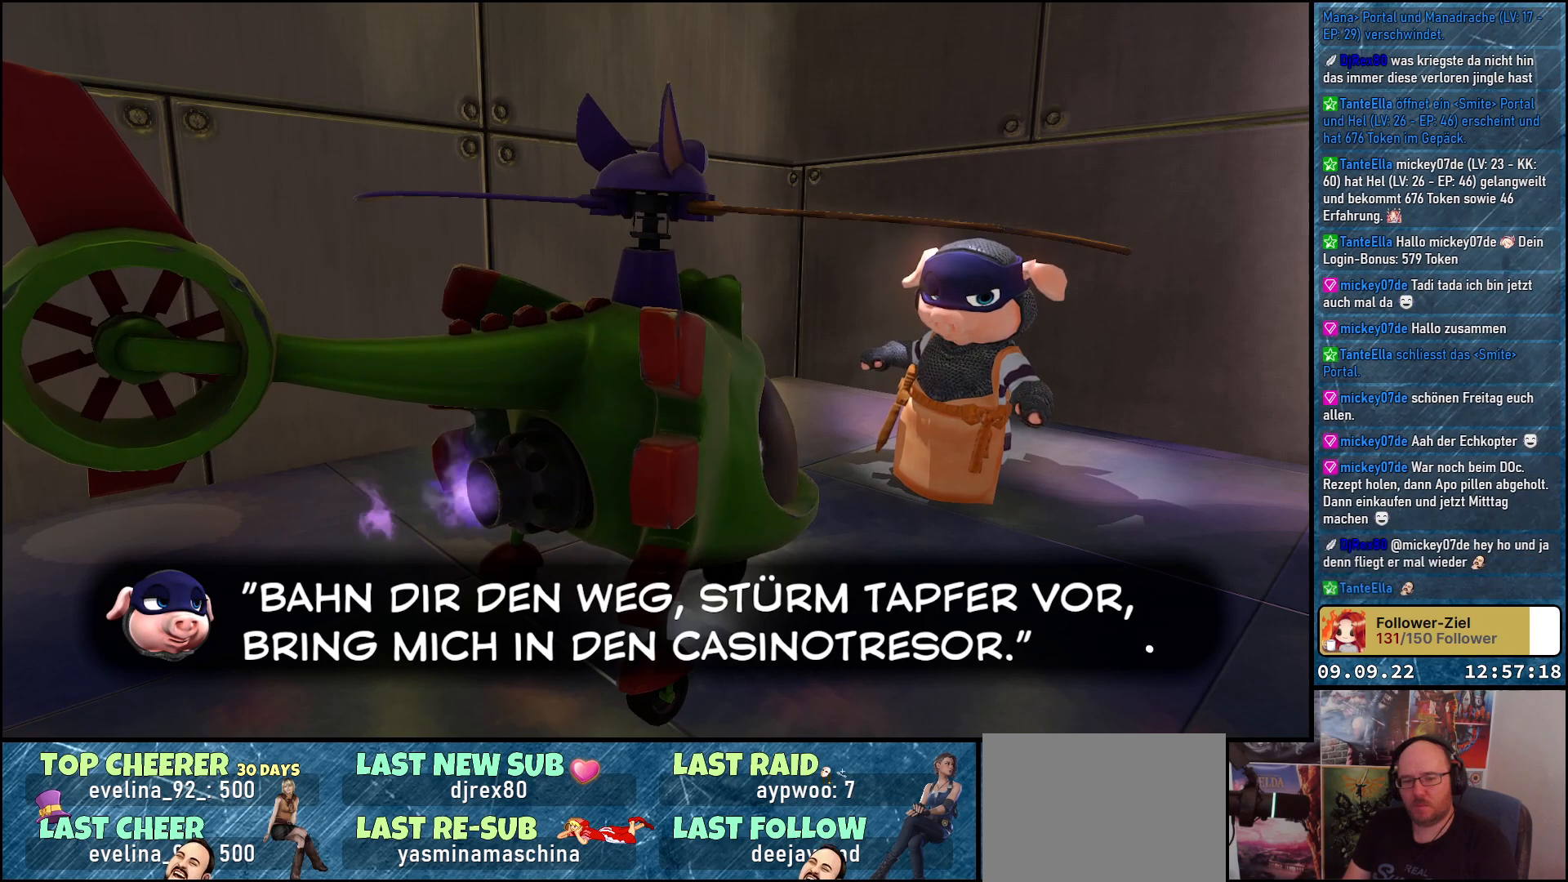
{"buttons": [], "left_stick": "center", "right_stick": "center", "events": []}
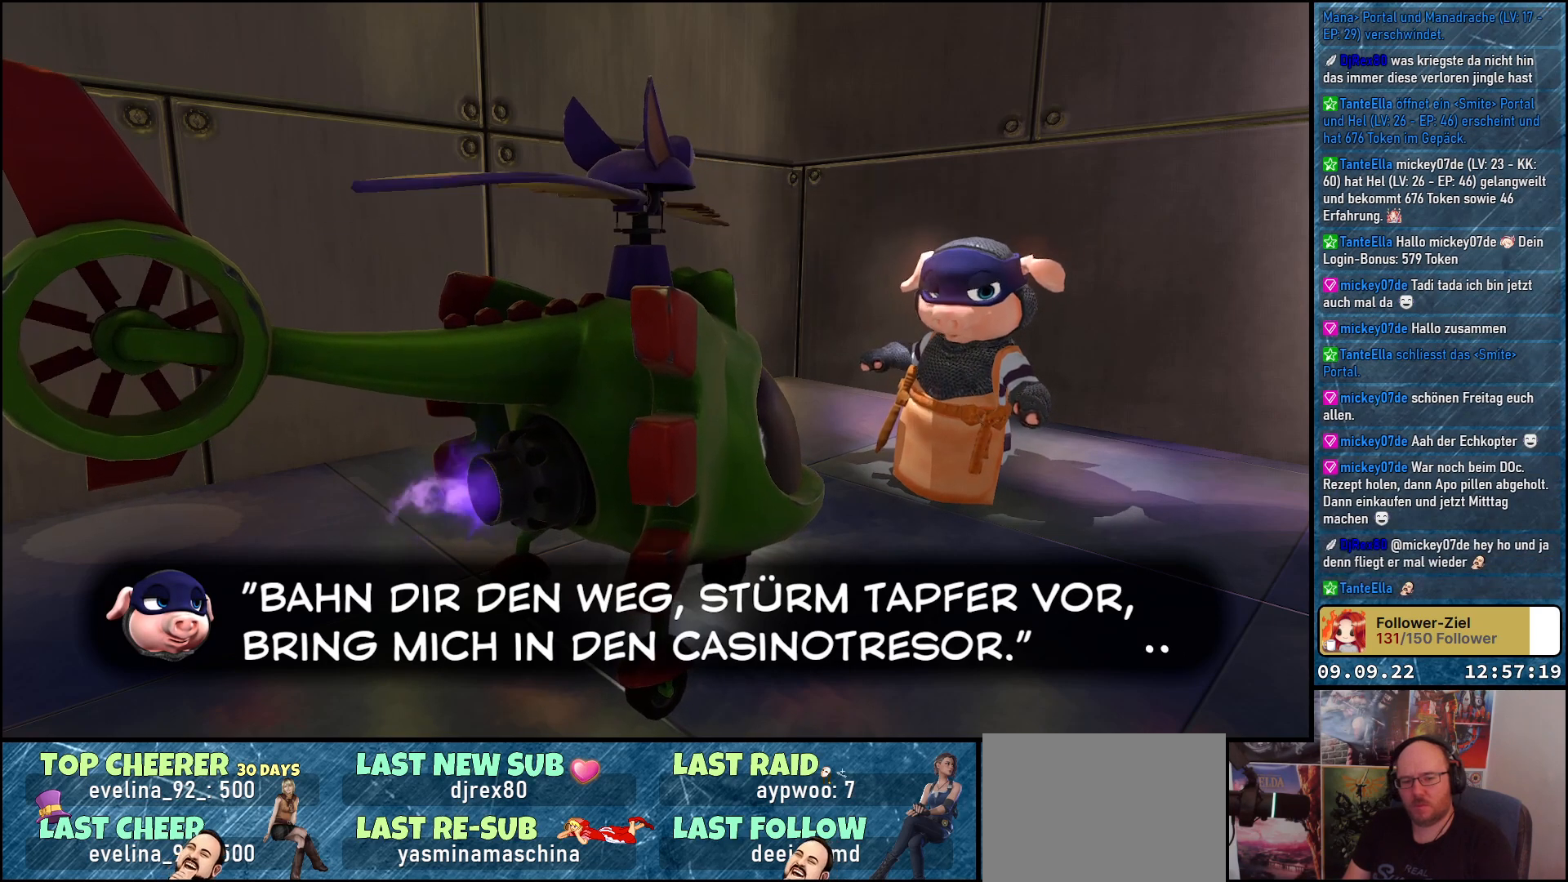
{"buttons": [], "left_stick": "center", "right_stick": "center", "events": []}
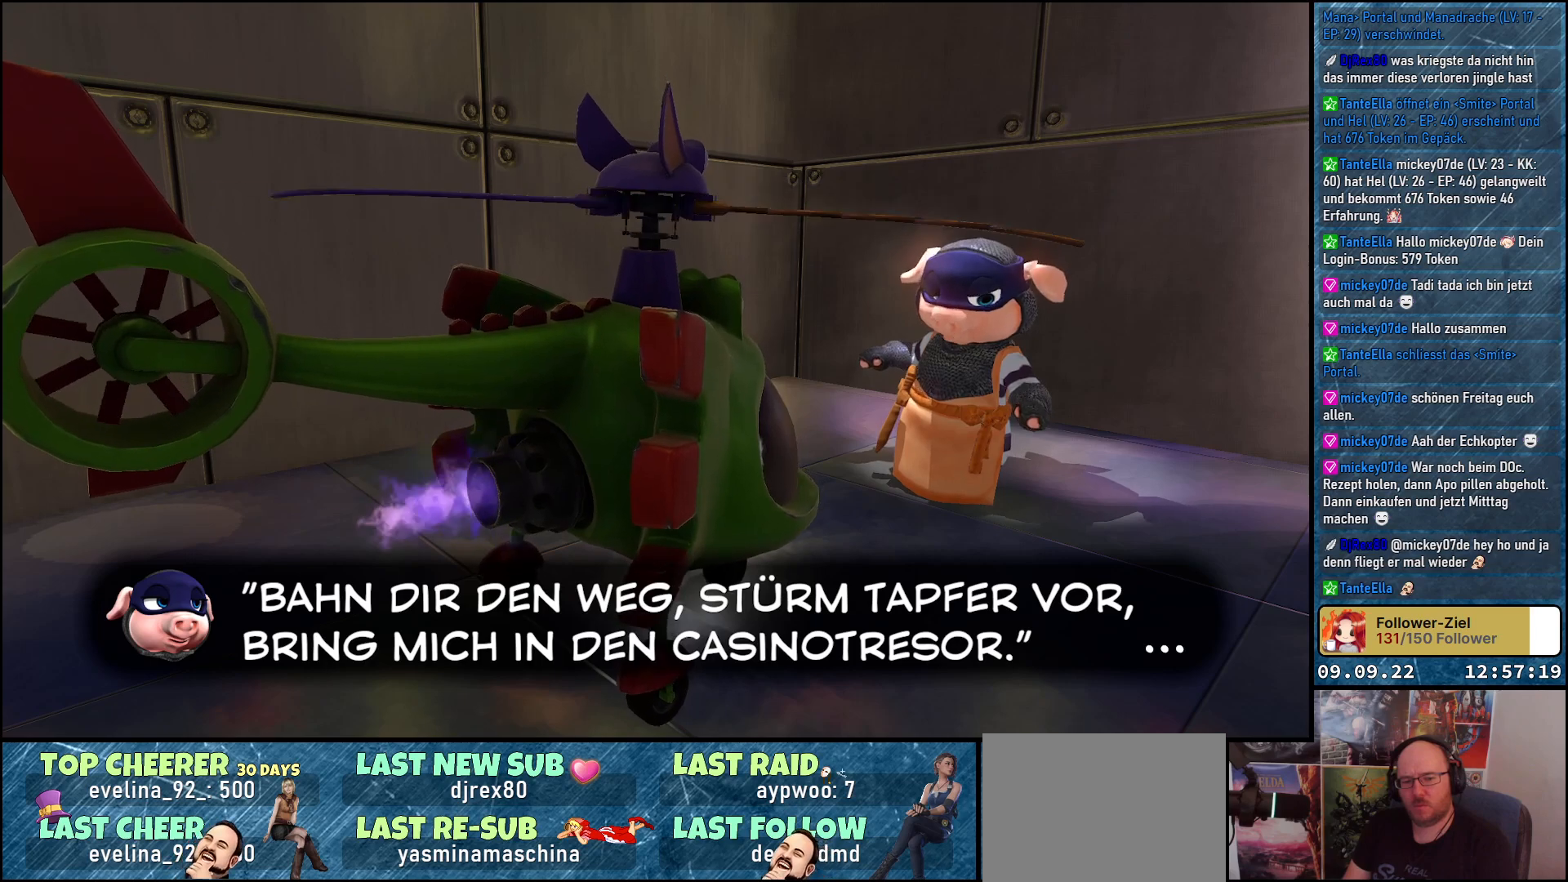
{"buttons": [], "left_stick": "center", "right_stick": "center", "events": []}
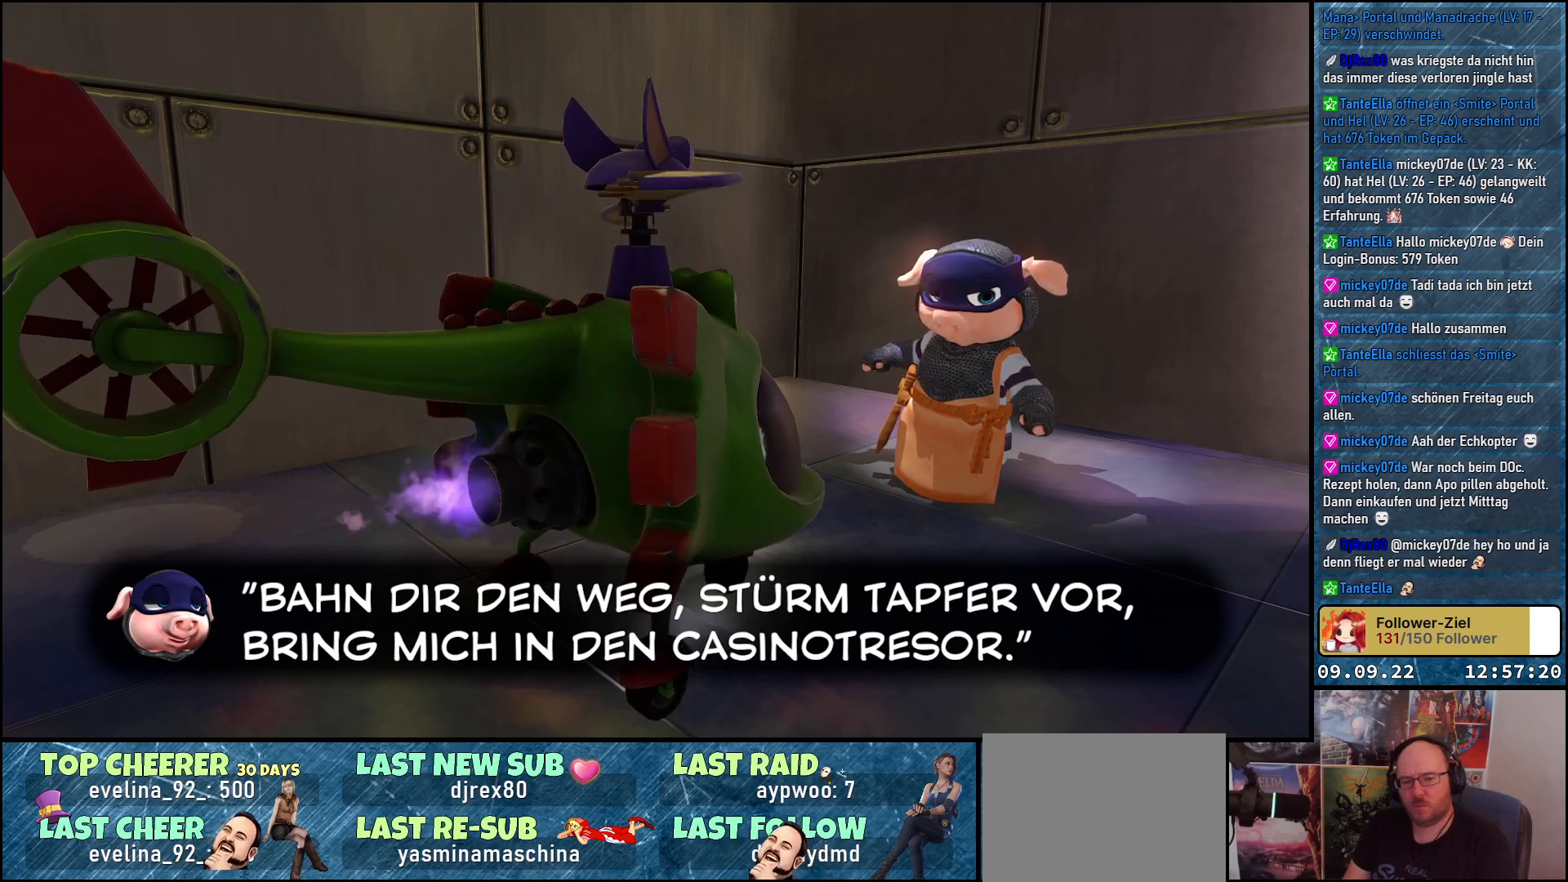
{"buttons": [], "left_stick": "center", "right_stick": "center", "events": []}
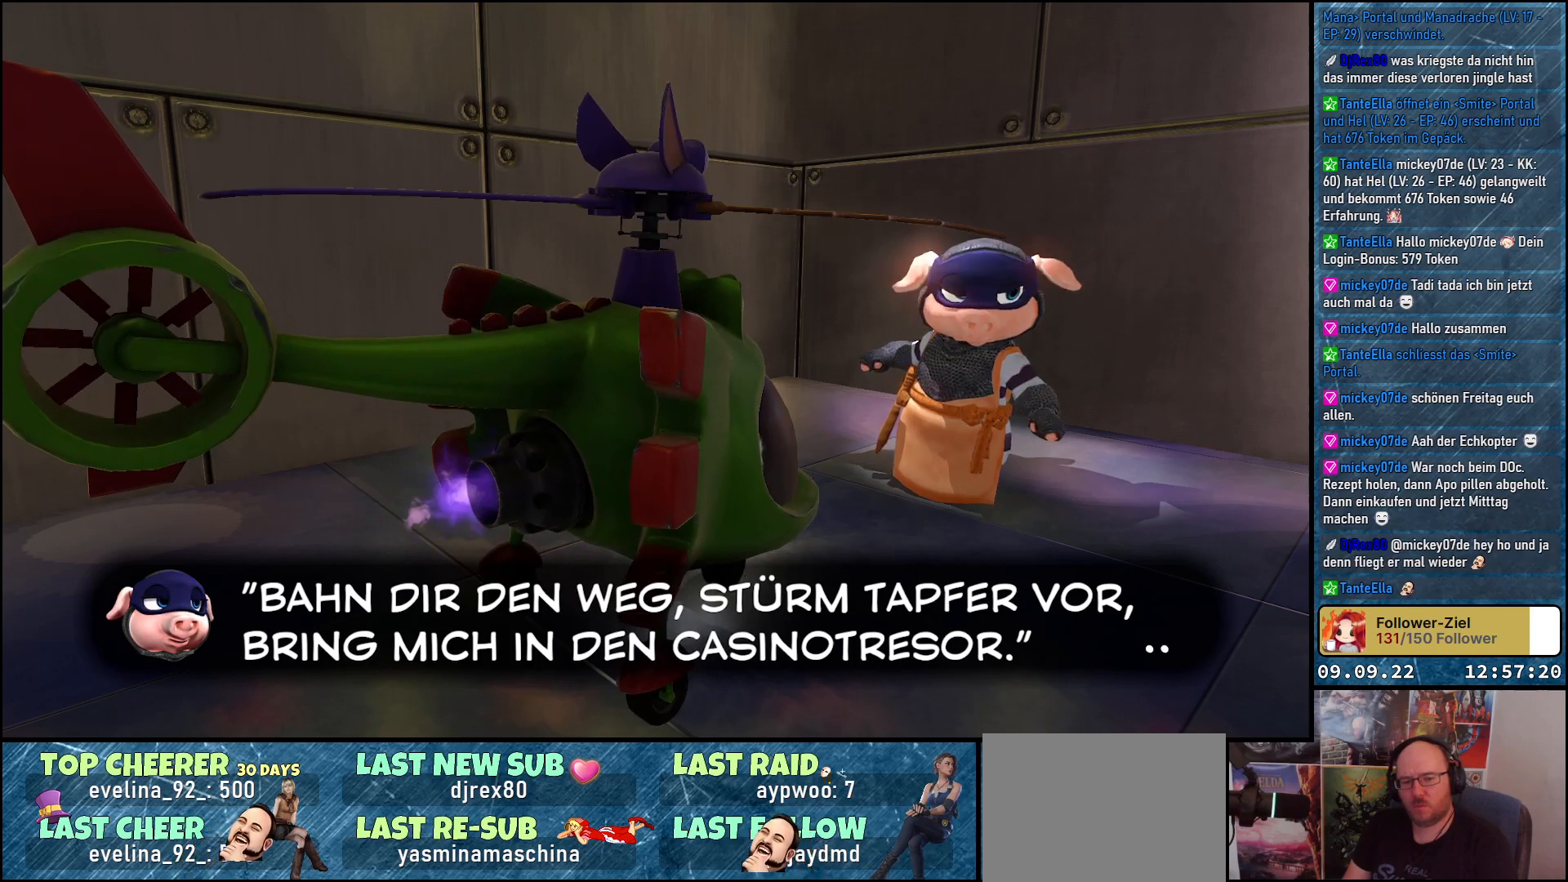
{"buttons": [], "left_stick": "center", "right_stick": "center", "events": []}
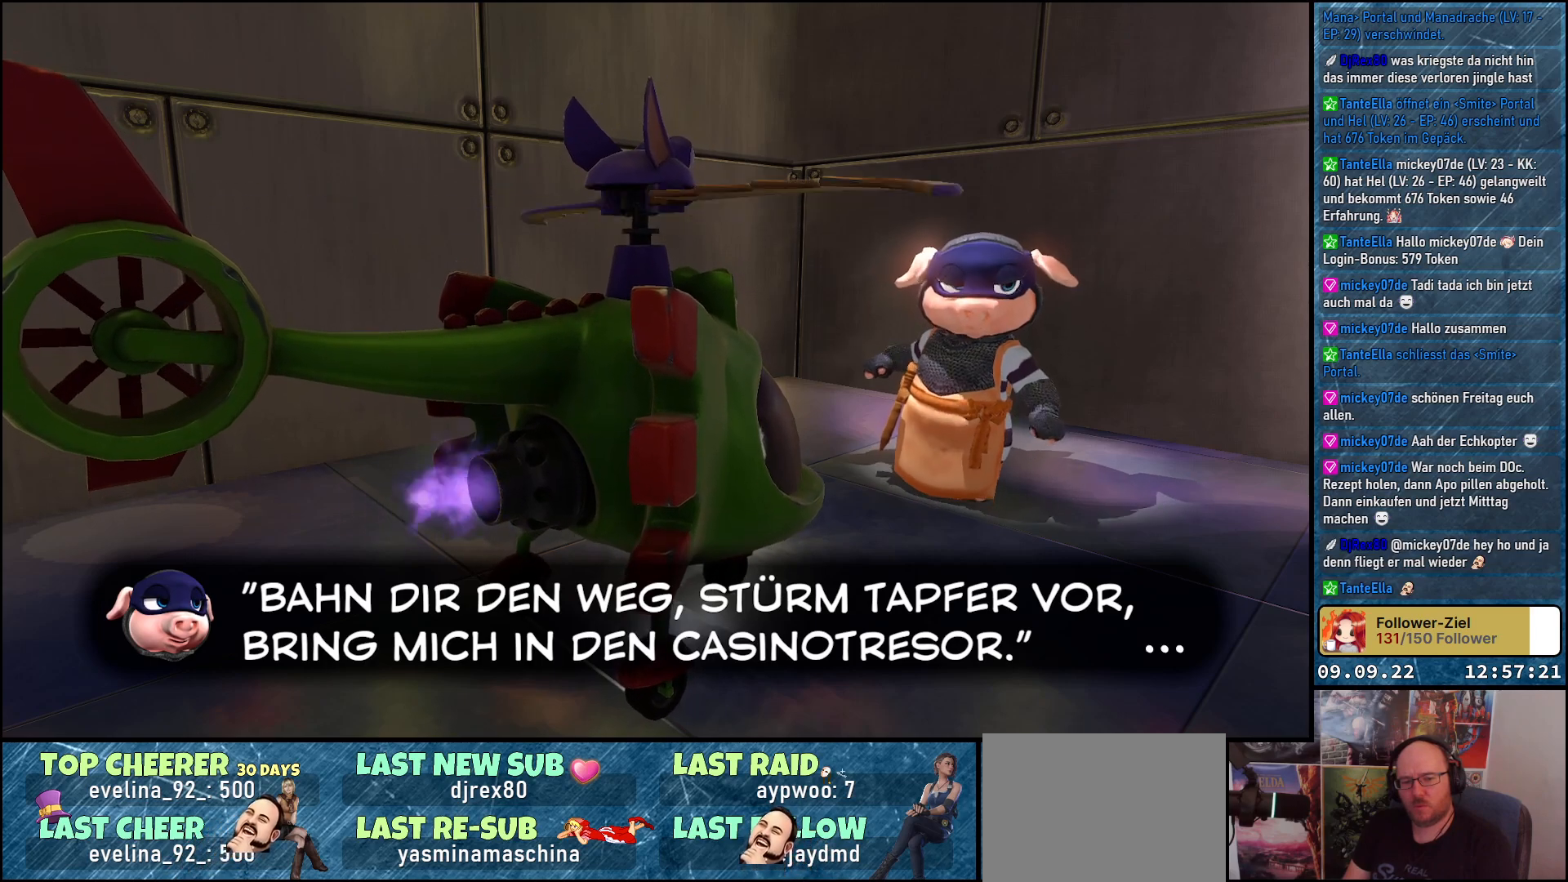
{"buttons": [], "left_stick": "center", "right_stick": "center", "events": [[300, "A", "down"], [400, "A", "up"]]}
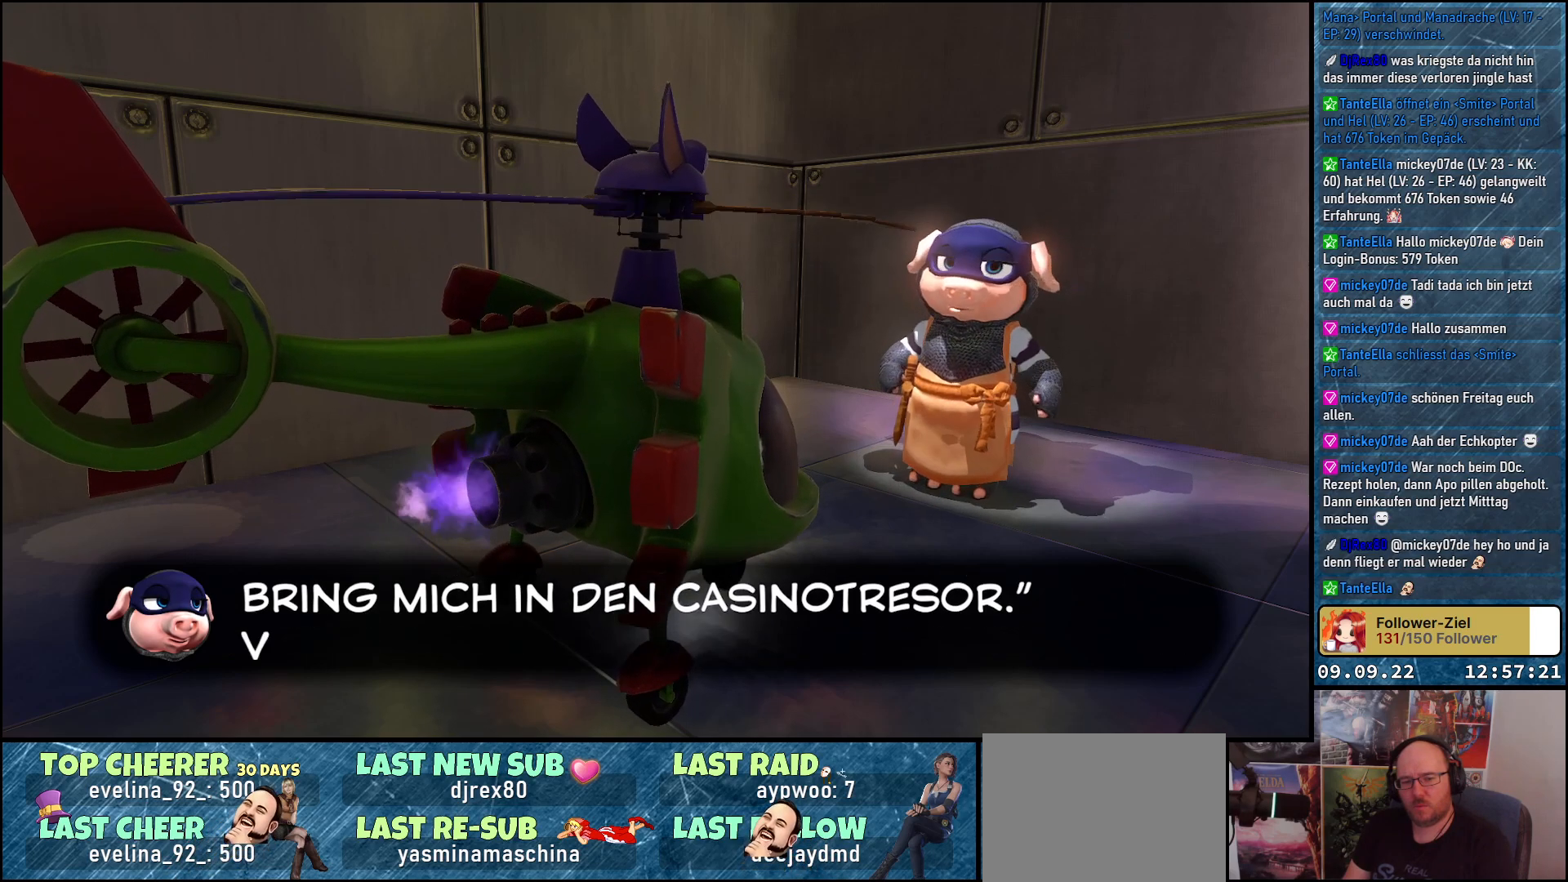
{"buttons": [], "left_stick": "center", "right_stick": "center", "events": []}
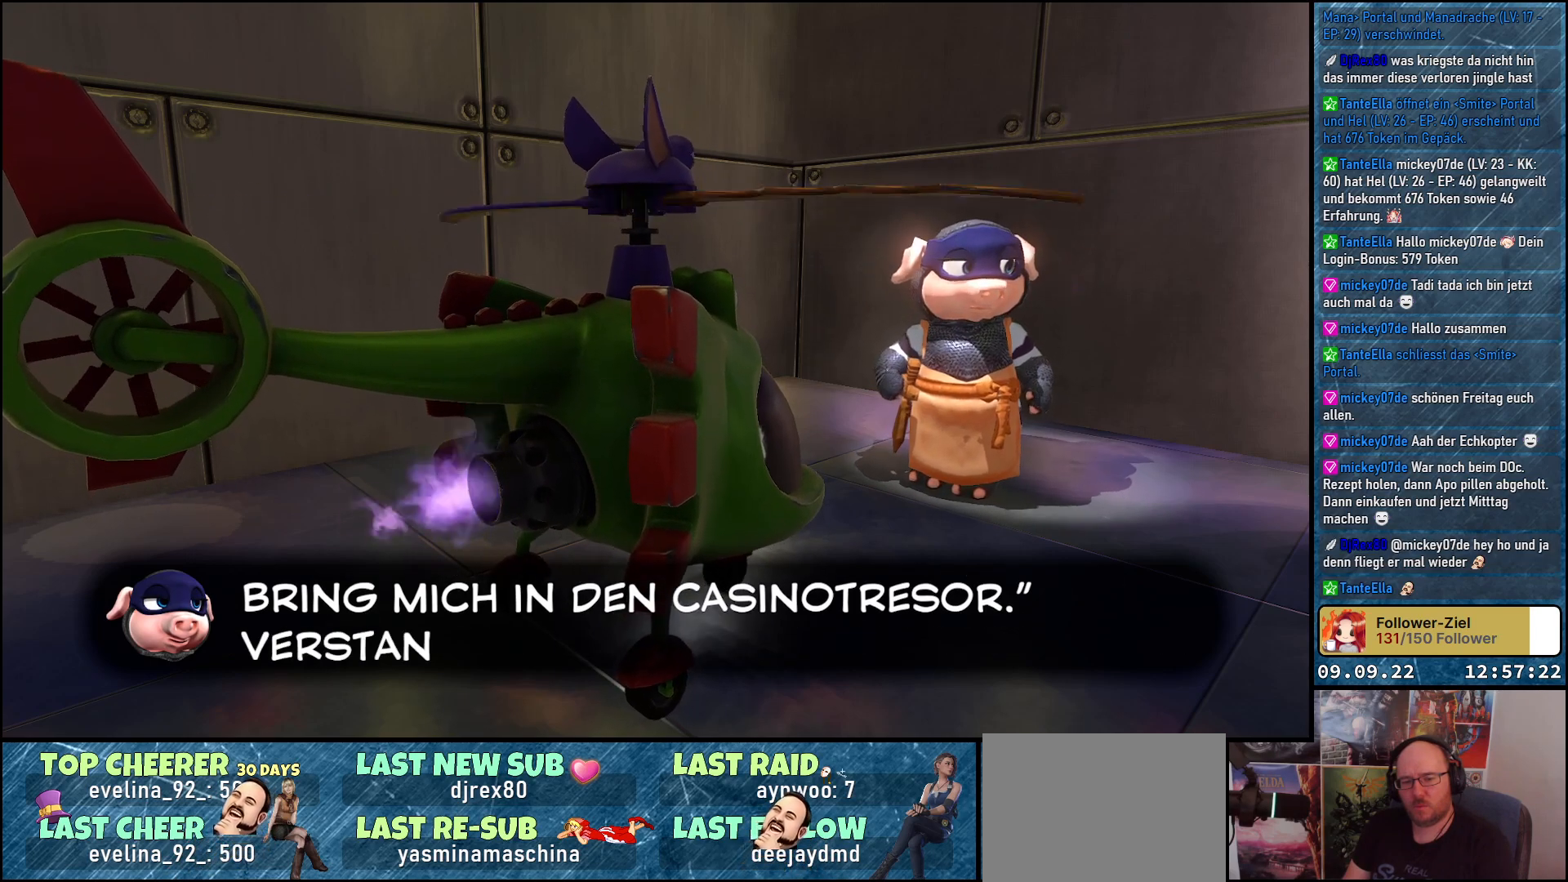
{"buttons": [], "left_stick": "center", "right_stick": "center", "events": []}
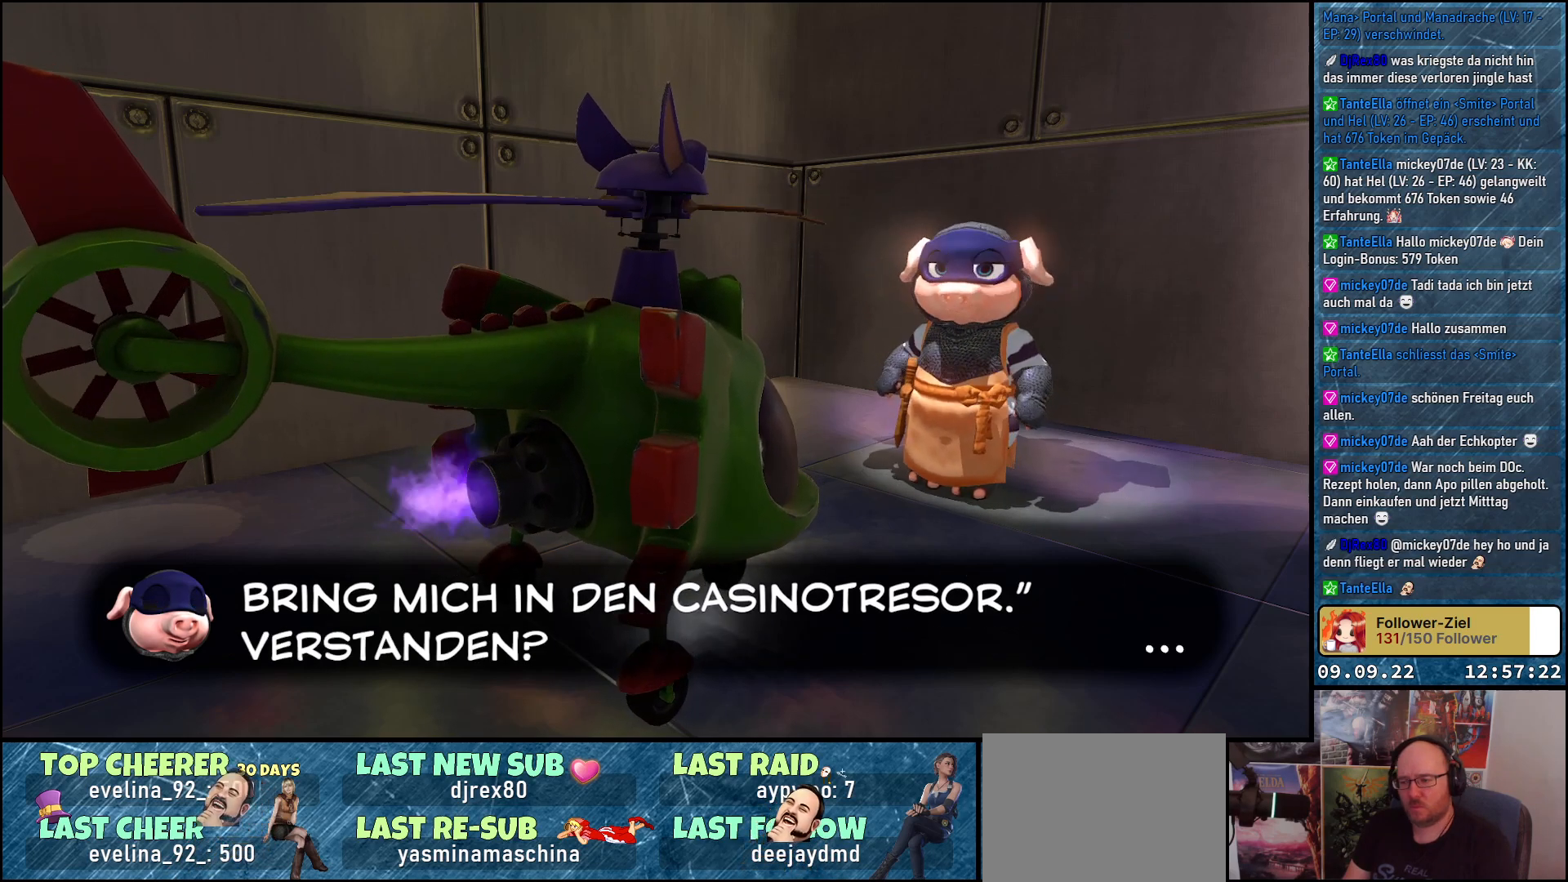
{"buttons": [], "left_stick": "center", "right_stick": "center", "events": []}
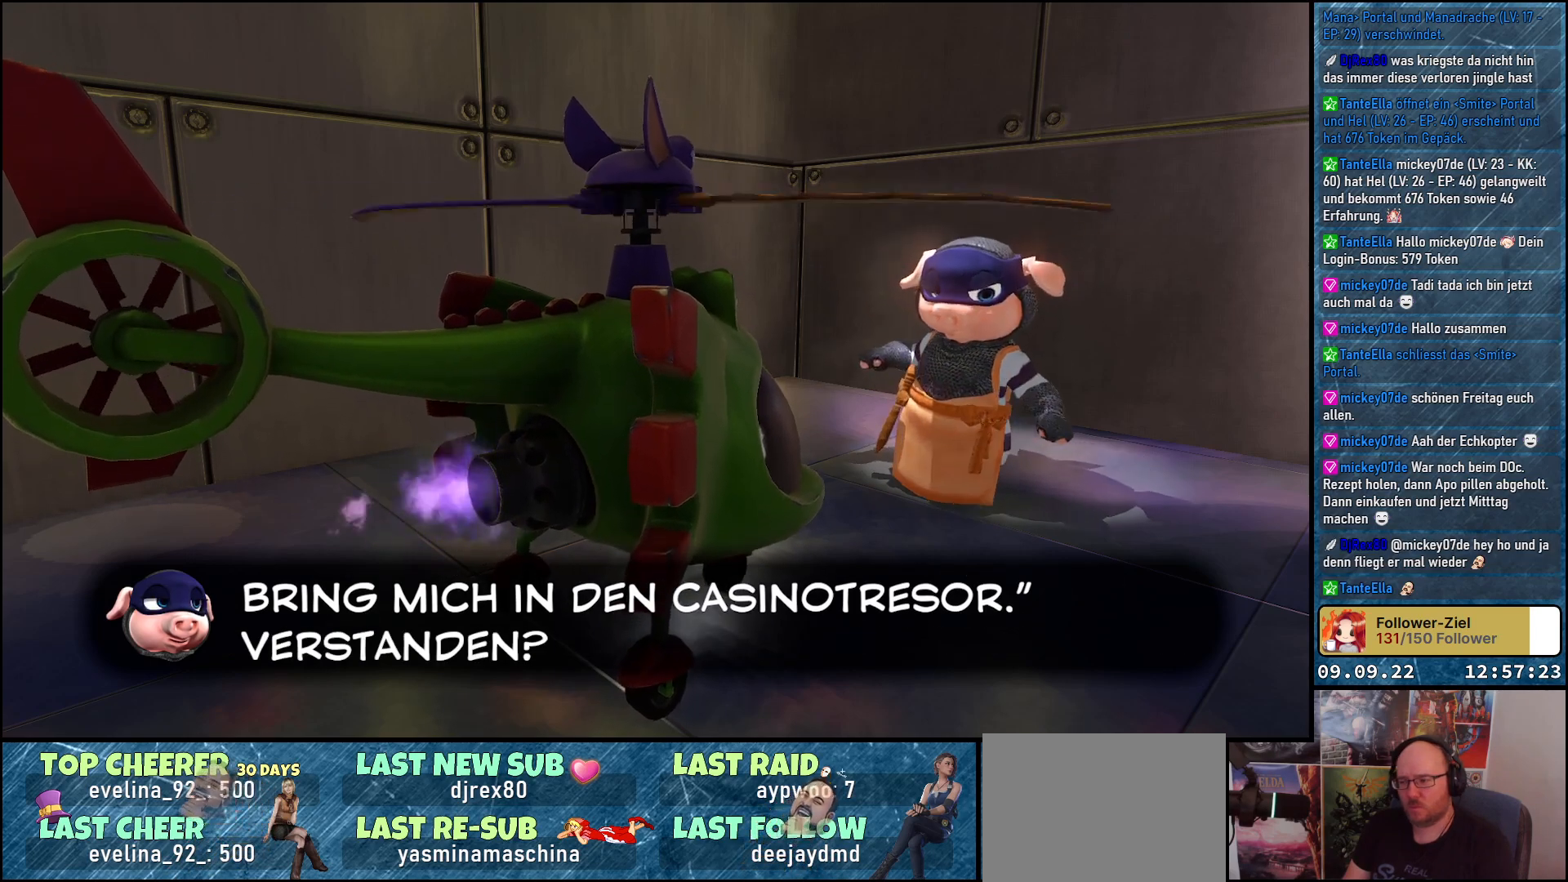
{"buttons": [], "left_stick": "center", "right_stick": "center", "events": []}
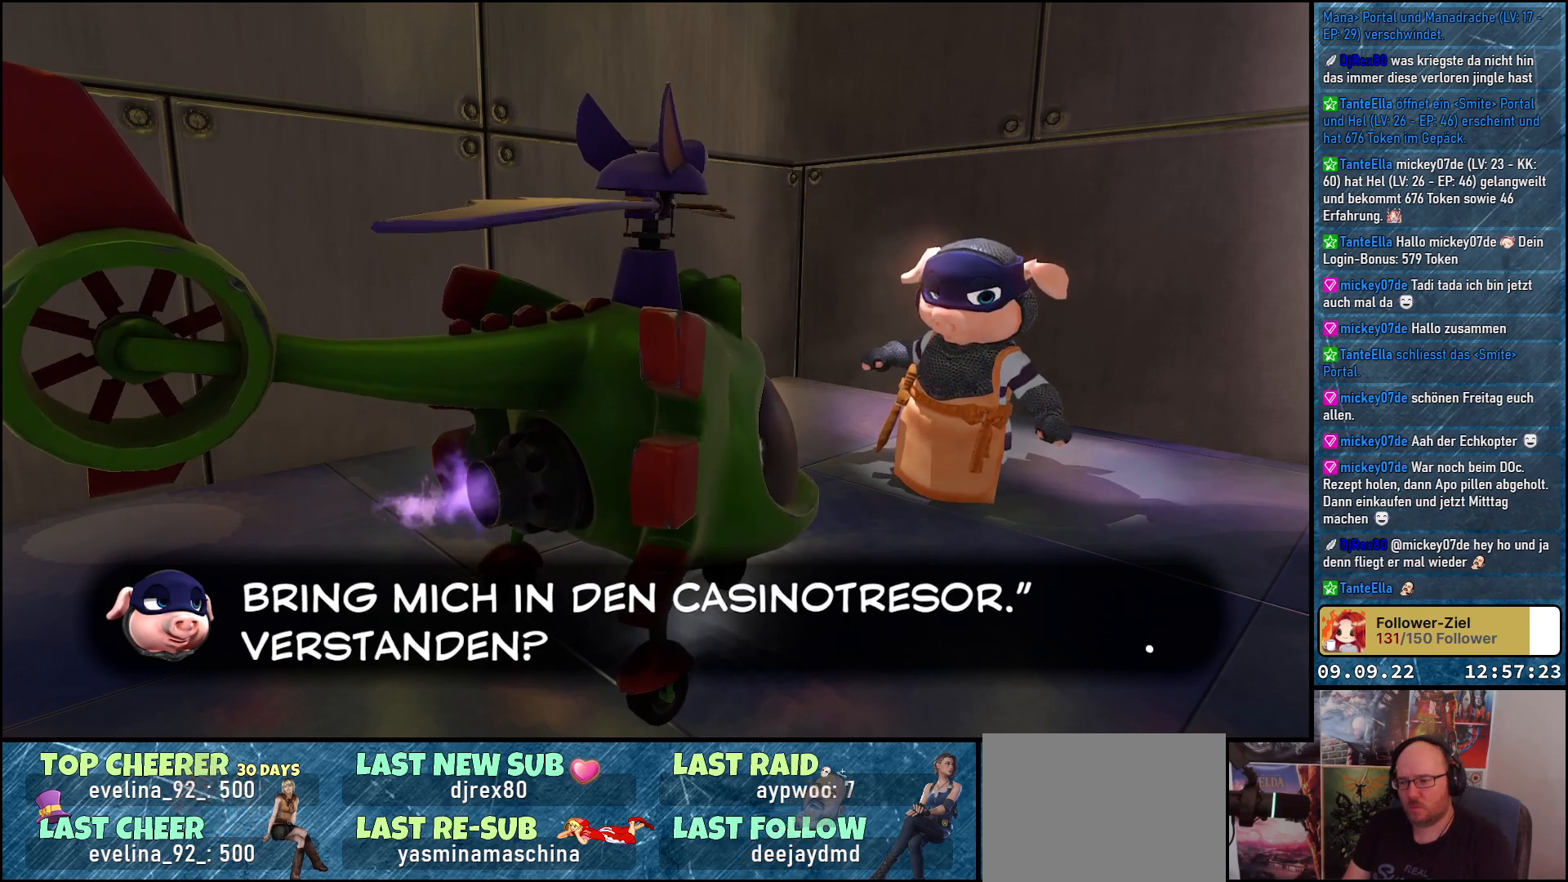
{"buttons": [], "left_stick": "center", "right_stick": "center", "events": [[50, "A", "down"], [133, "A", "up"]]}
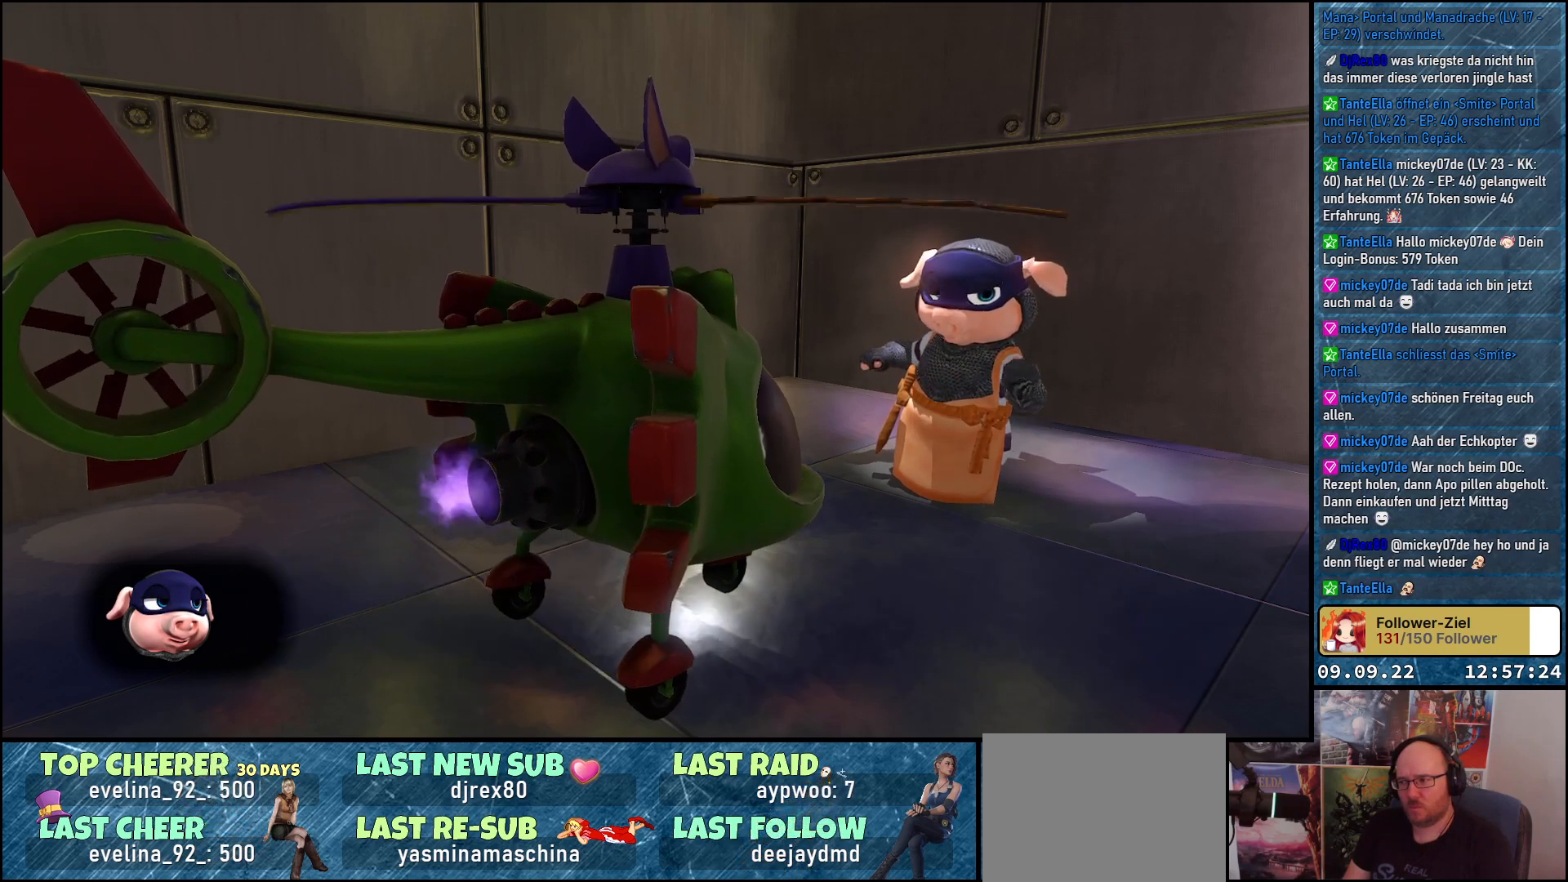
{"buttons": [], "left_stick": "center", "right_stick": "center", "events": []}
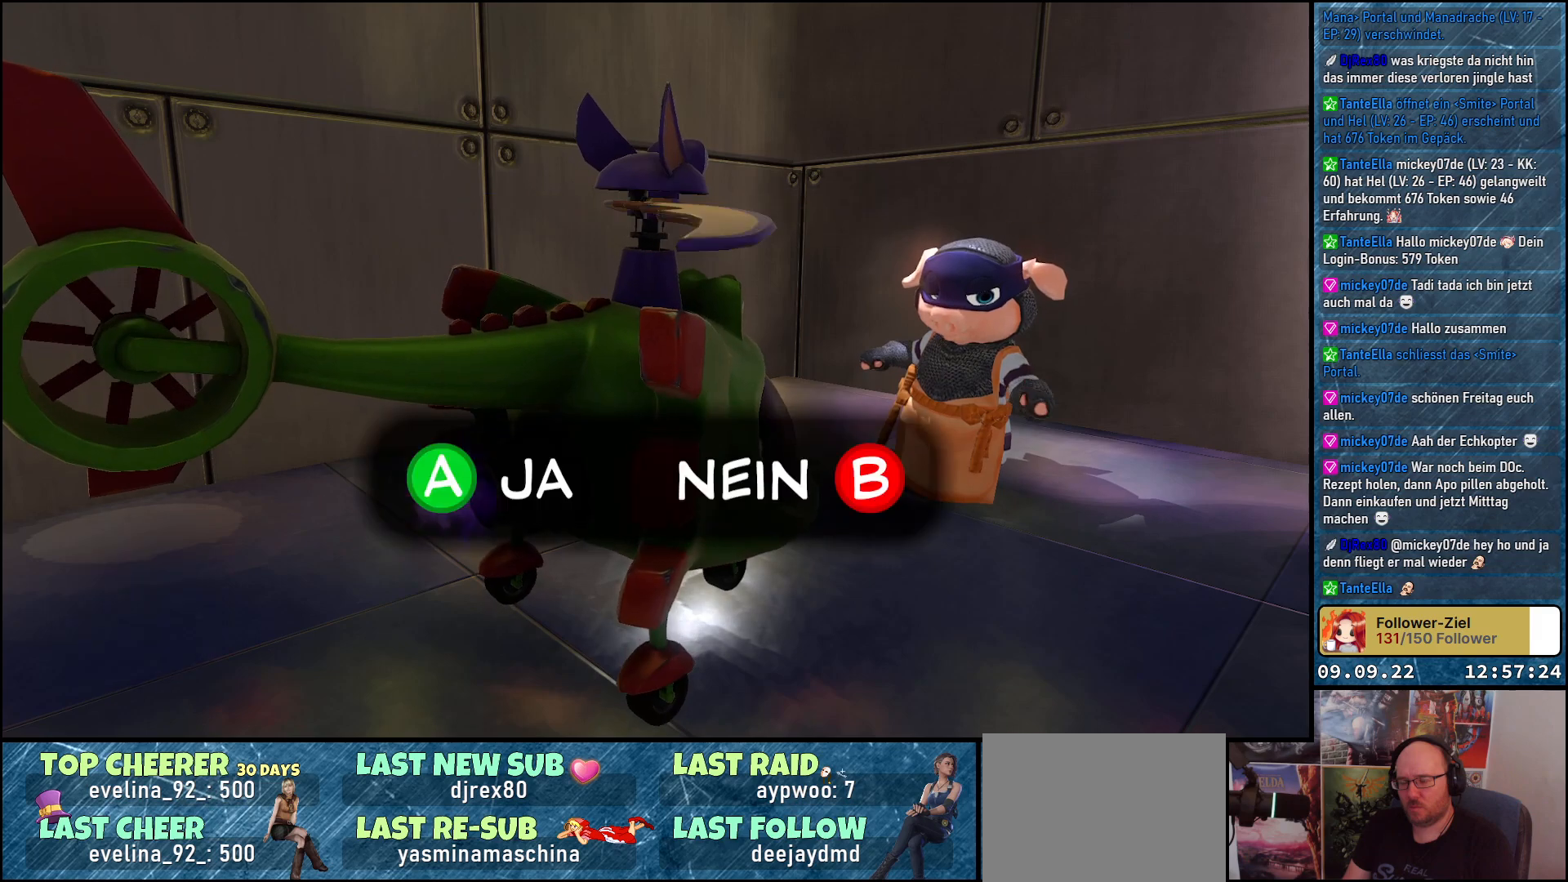
{"buttons": [], "left_stick": "center", "right_stick": "center", "events": []}
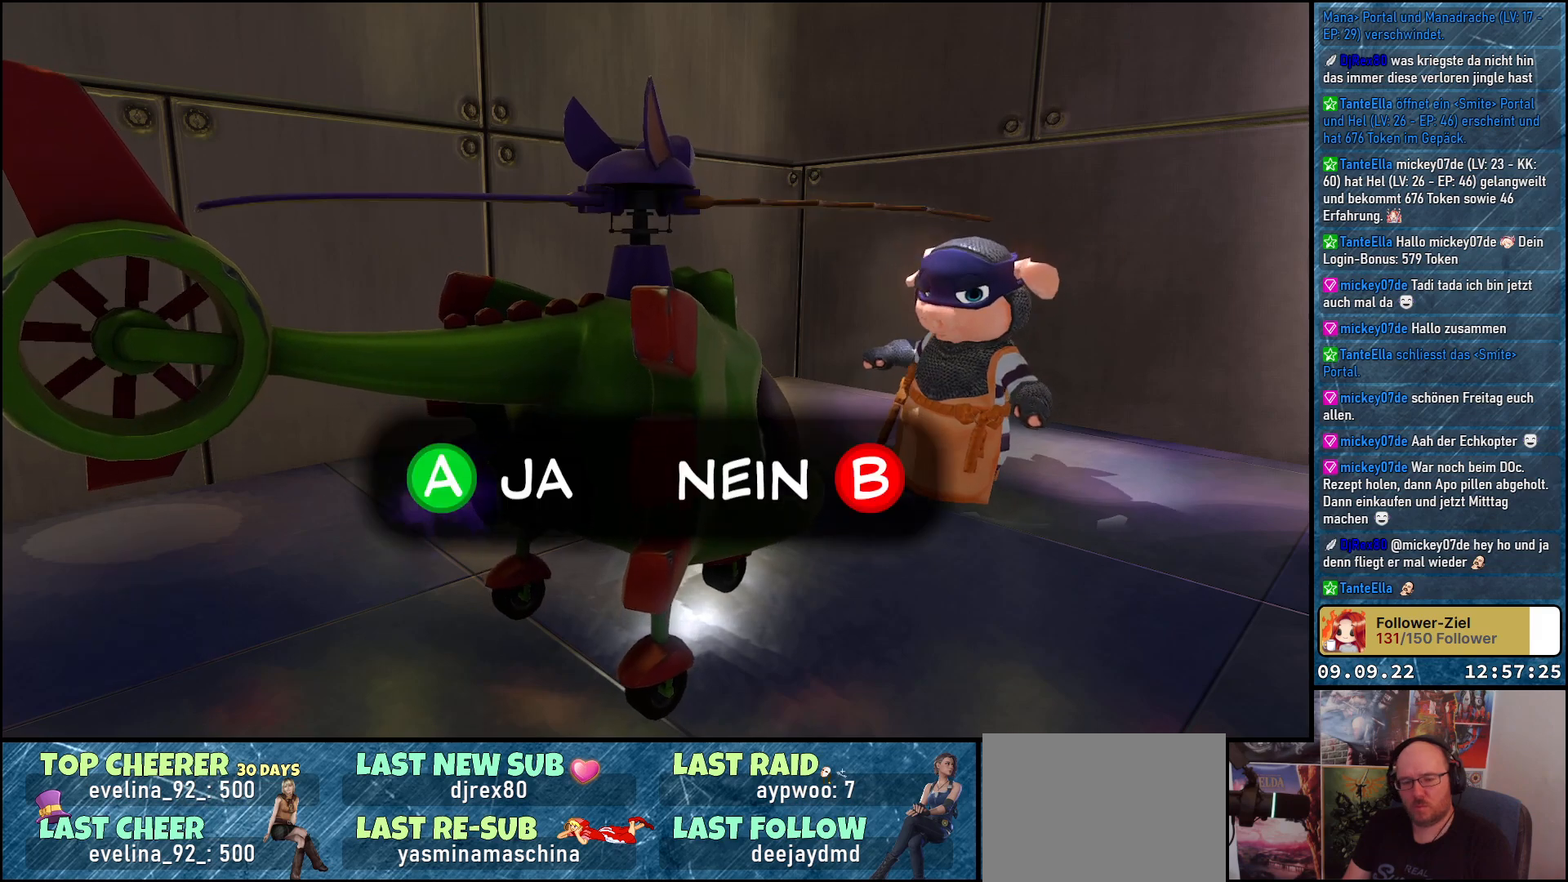
{"buttons": [], "left_stick": "center", "right_stick": "center", "events": [[17, "A", "down"], [183, "A", "up"]]}
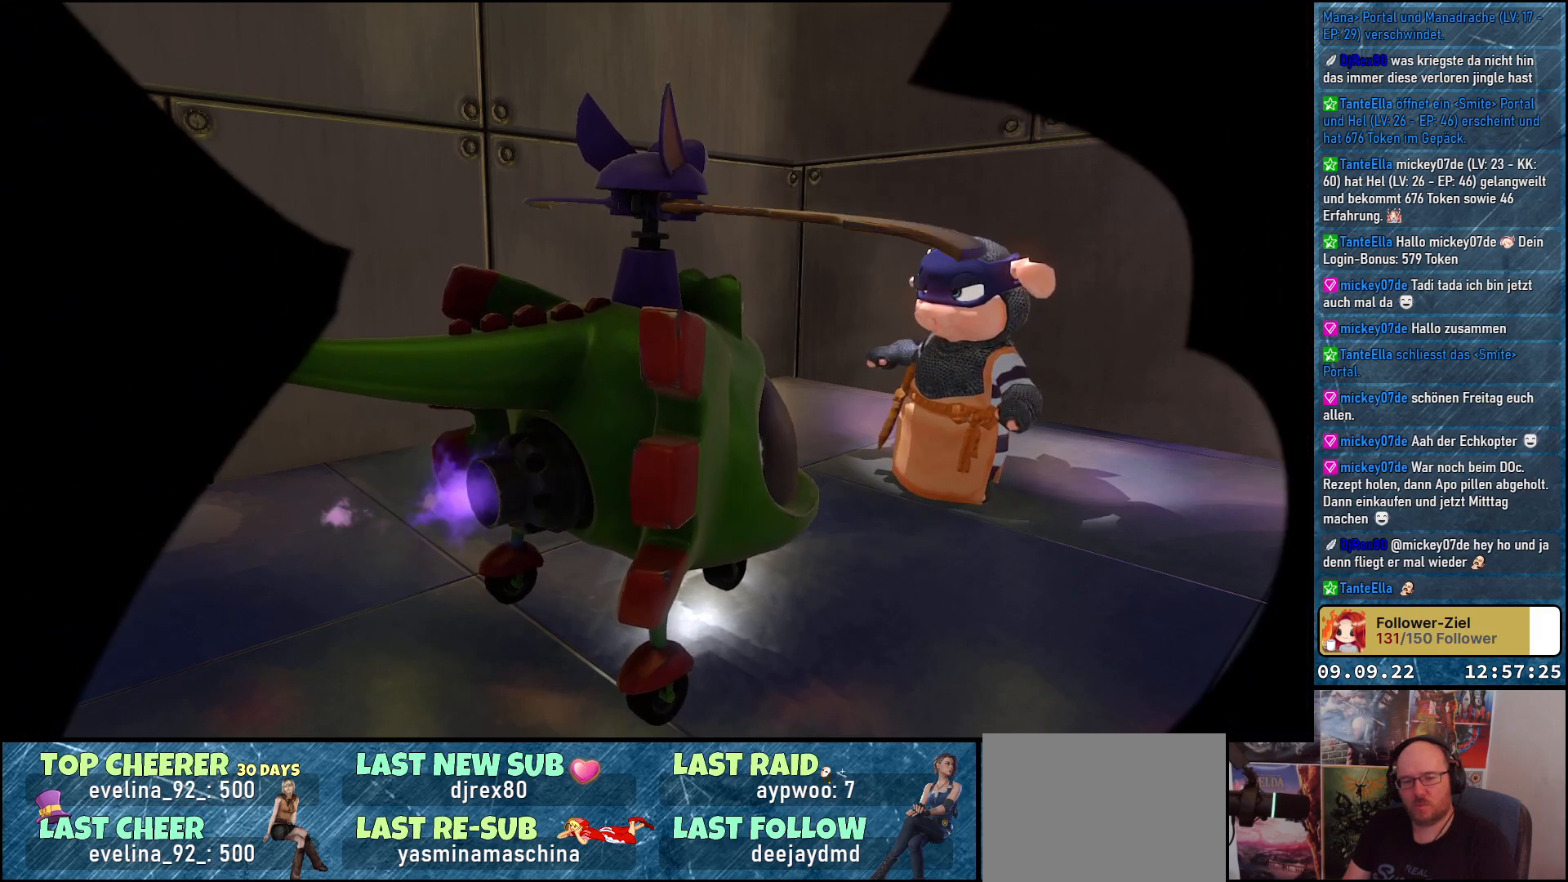
{"buttons": [], "left_stick": "center", "right_stick": "center", "events": []}
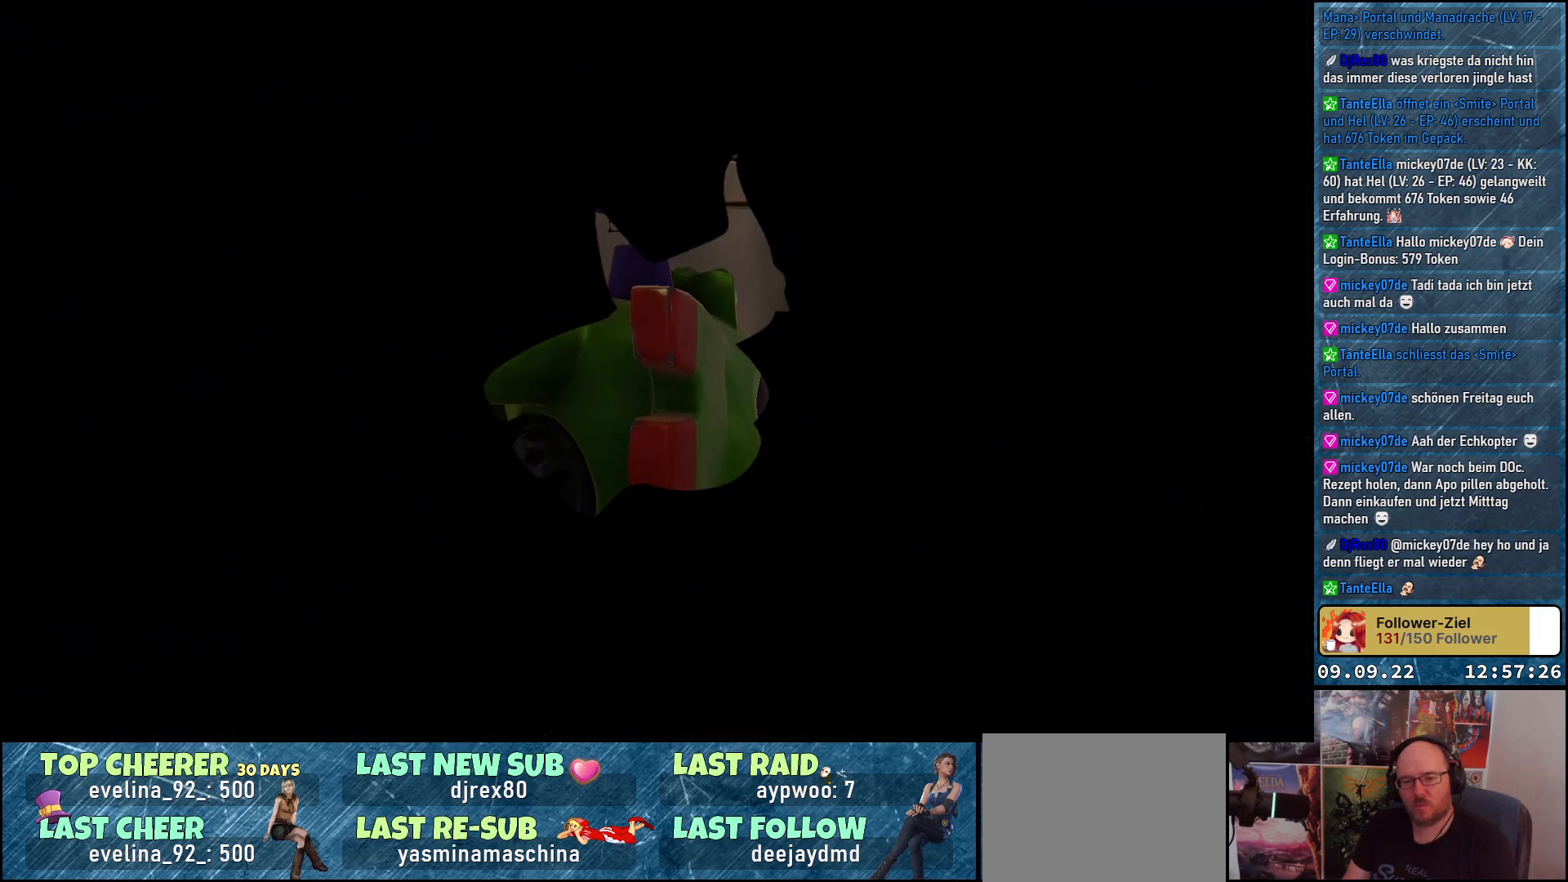
{"buttons": [], "left_stick": "center", "right_stick": "center", "events": []}
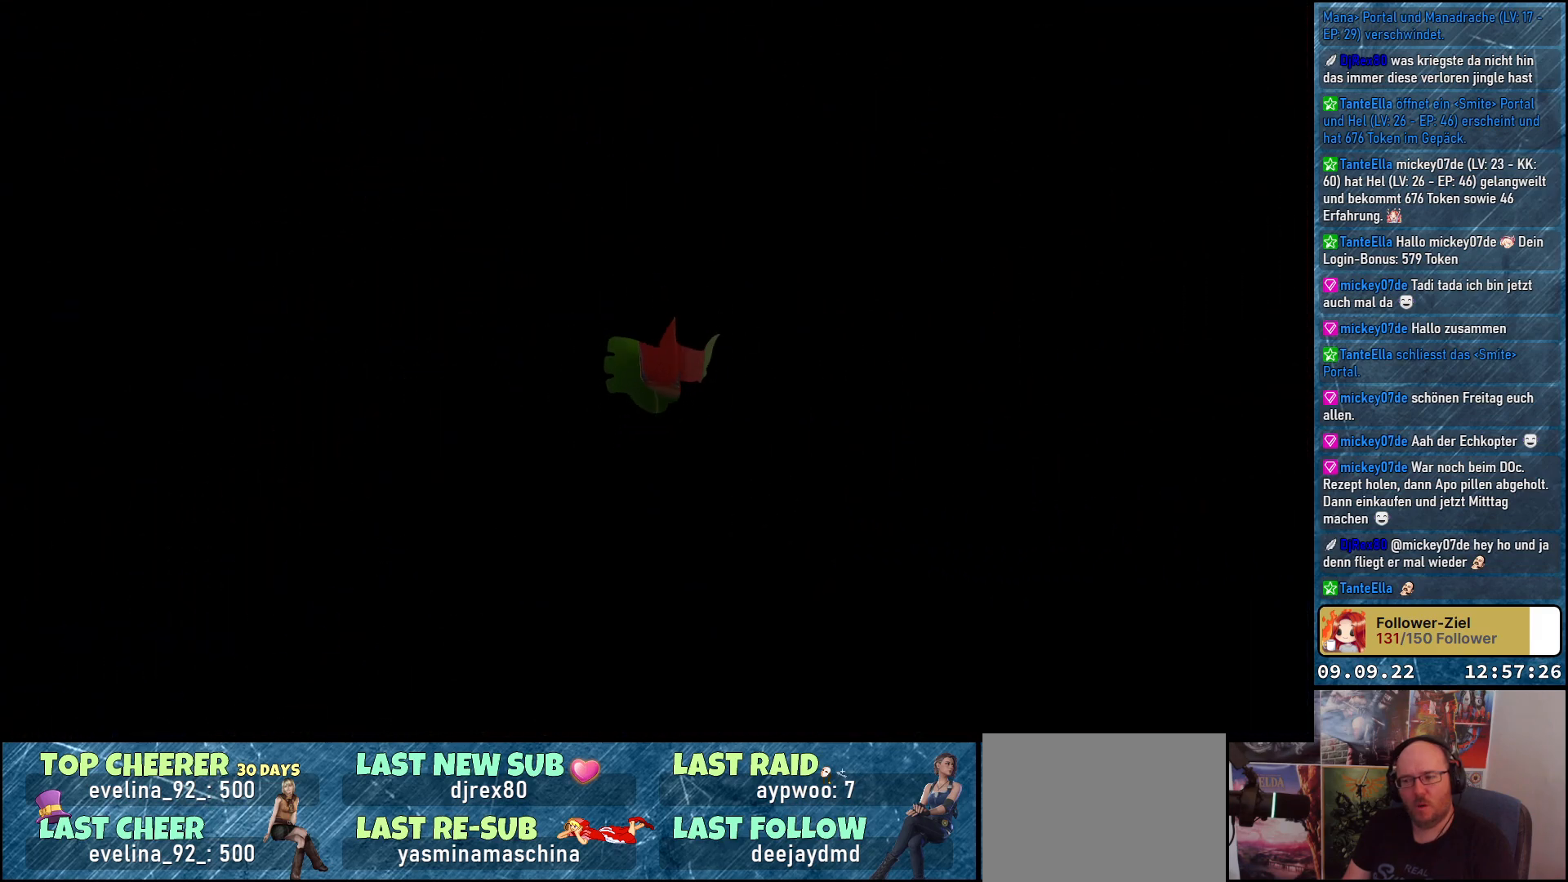
{"buttons": [], "left_stick": "center", "right_stick": "center", "events": []}
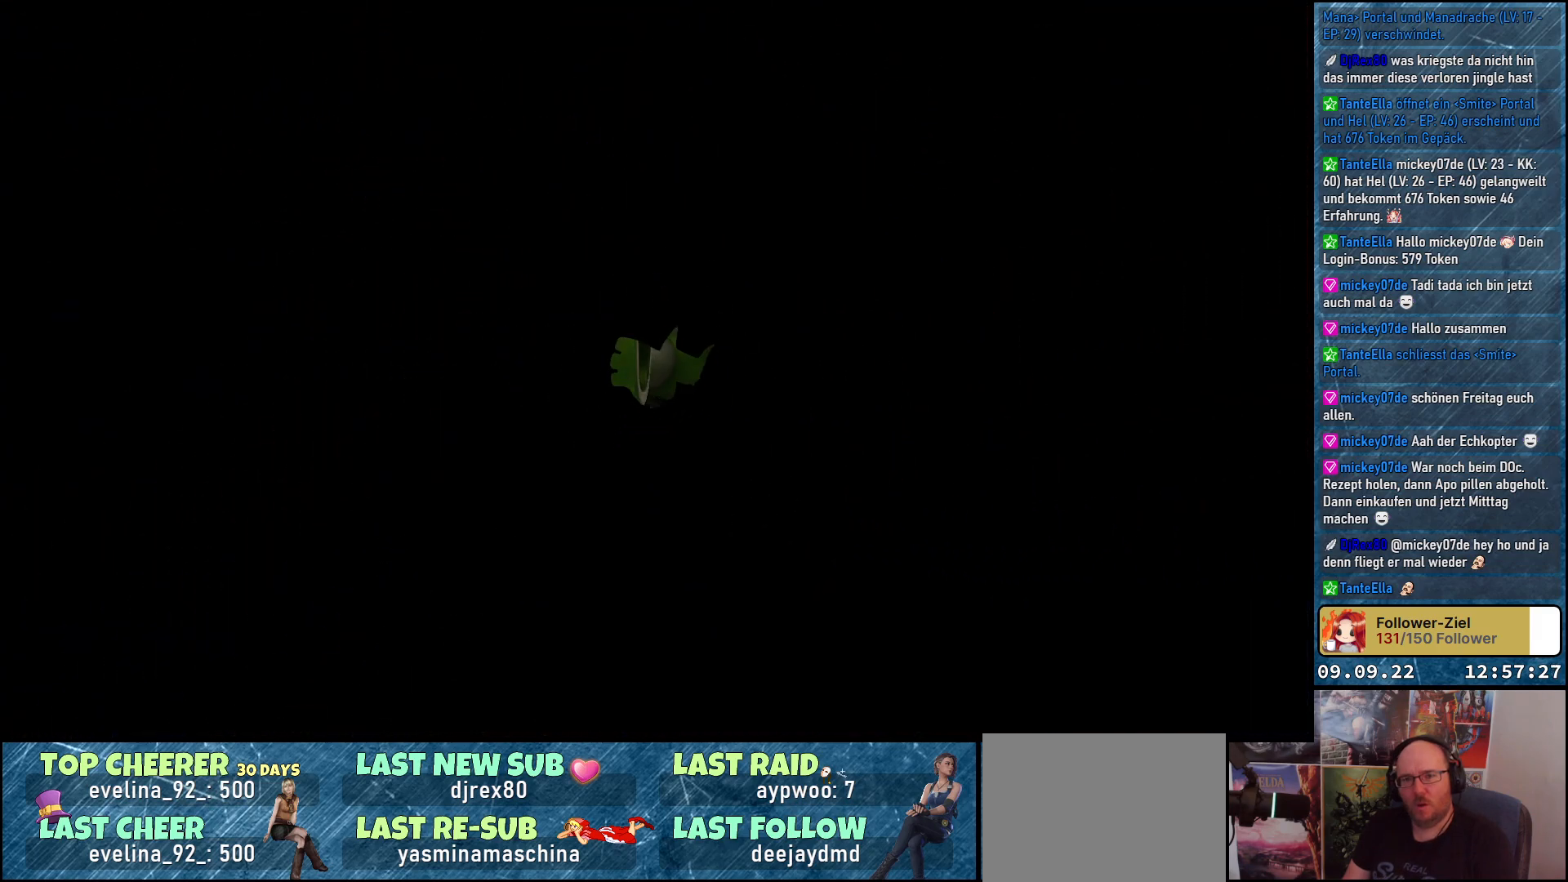
{"buttons": [], "left_stick": "center", "right_stick": "center", "events": []}
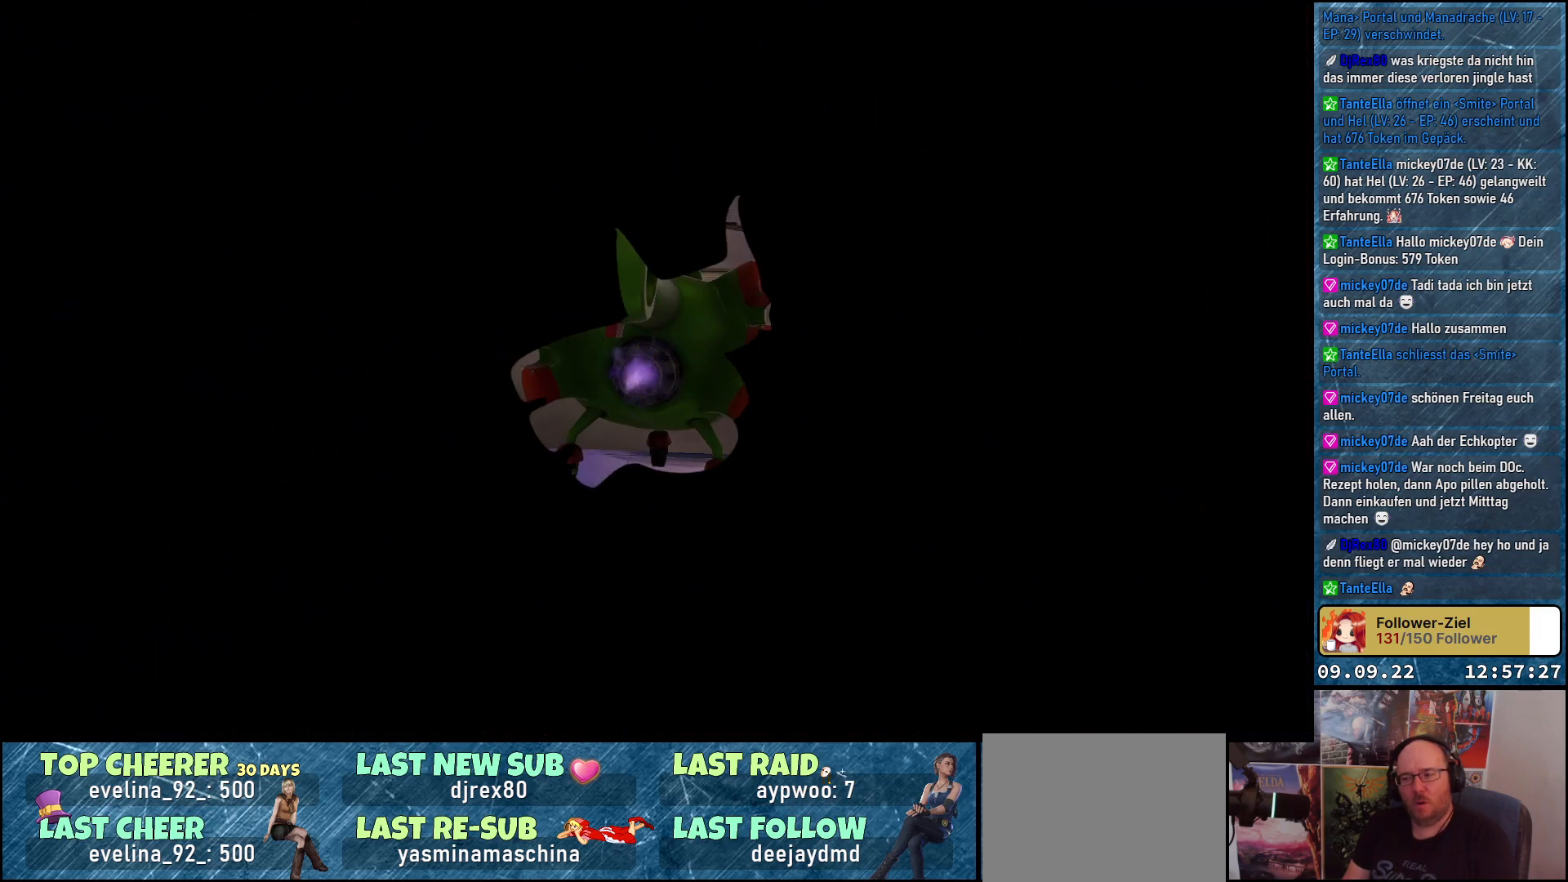
{"buttons": [], "left_stick": "center", "right_stick": "left", "events": [[383, "right_stick", "left"]]}
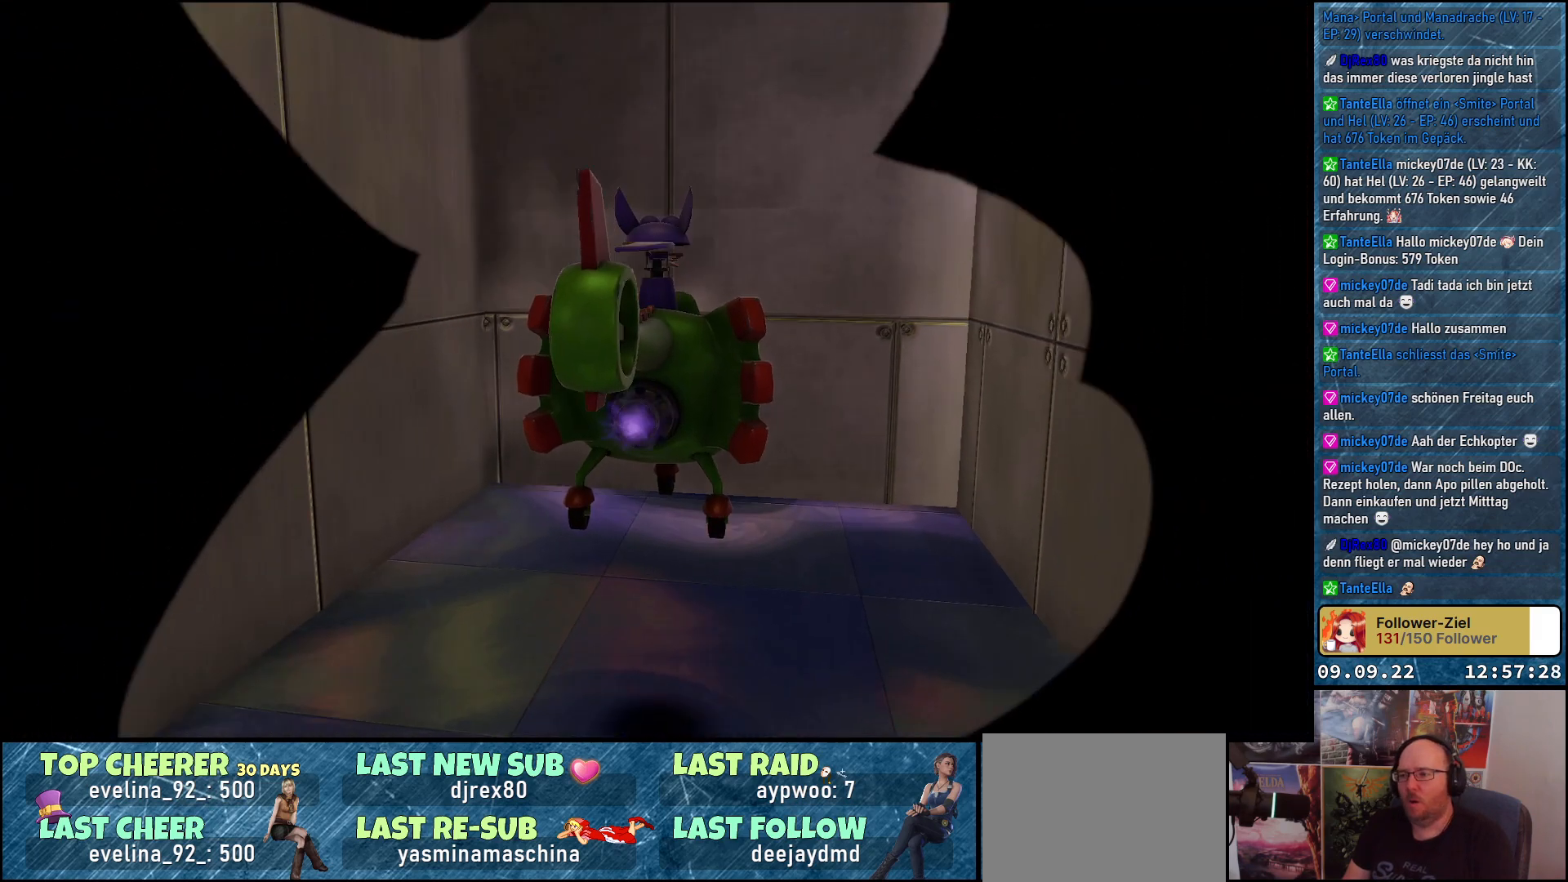
{"buttons": [], "left_stick": "left", "right_stick": "left", "events": [[367, "left_stick", "left"]]}
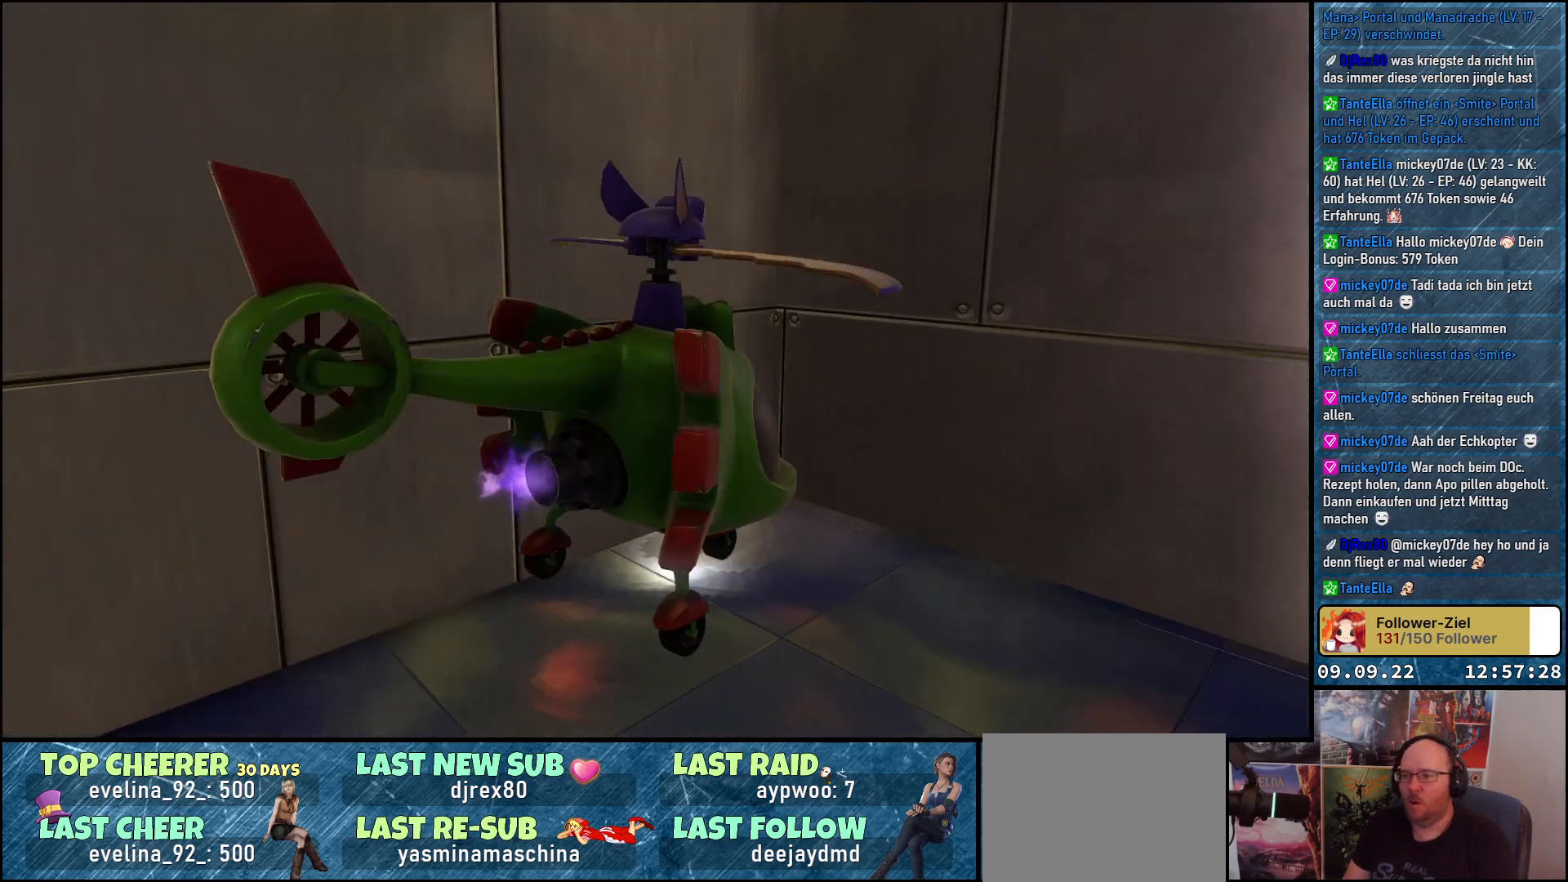
{"buttons": [], "left_stick": "left", "right_stick": "left", "events": []}
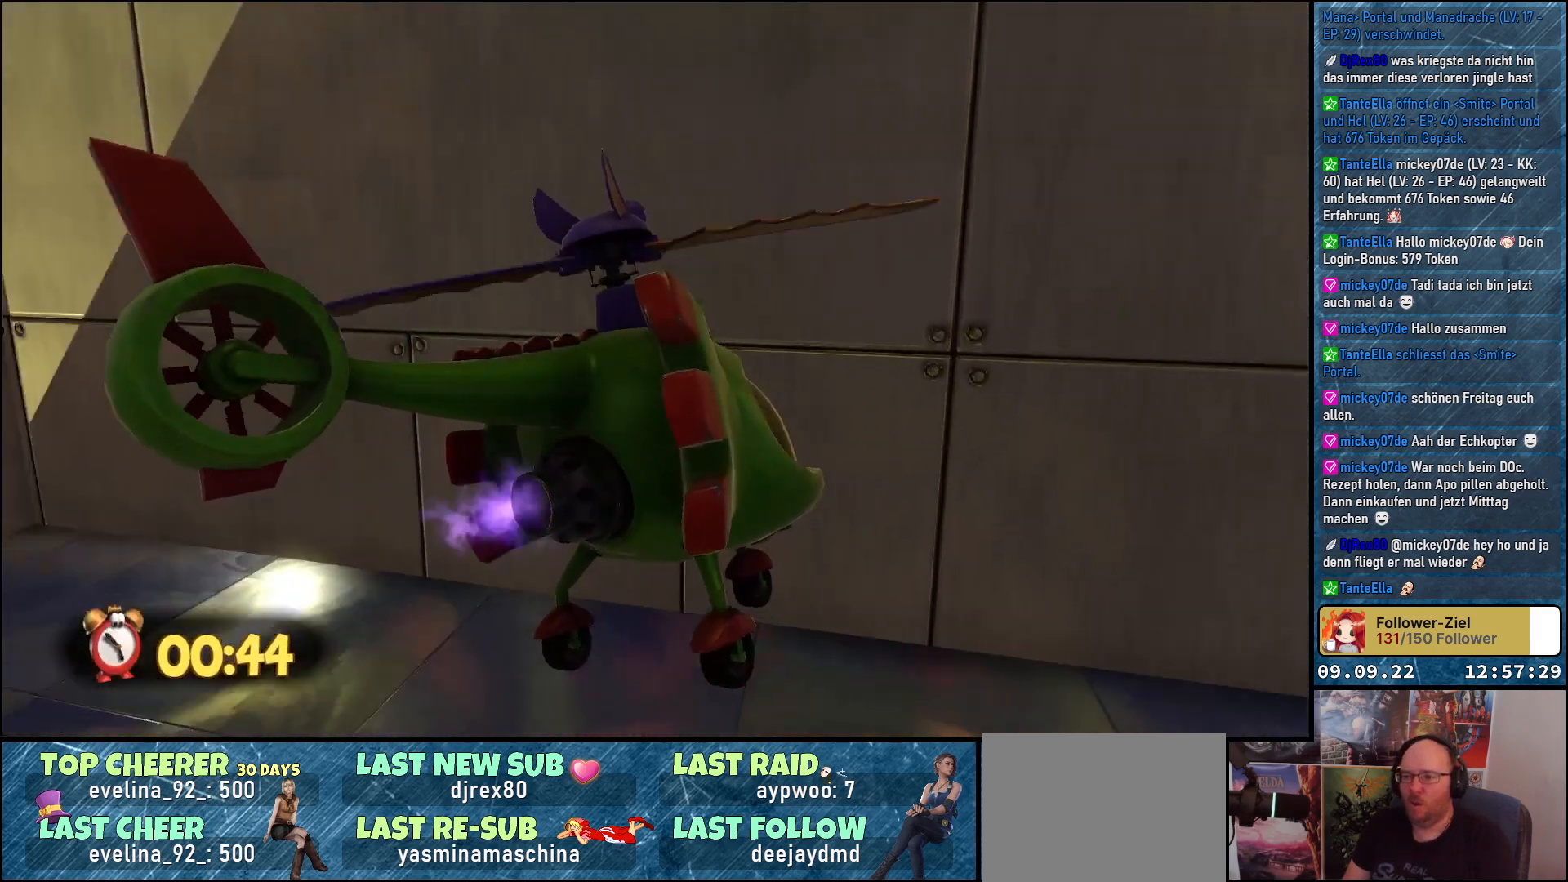
{"buttons": [], "left_stick": "up-left", "right_stick": "left", "events": [[167, "left_stick", "up-left"]]}
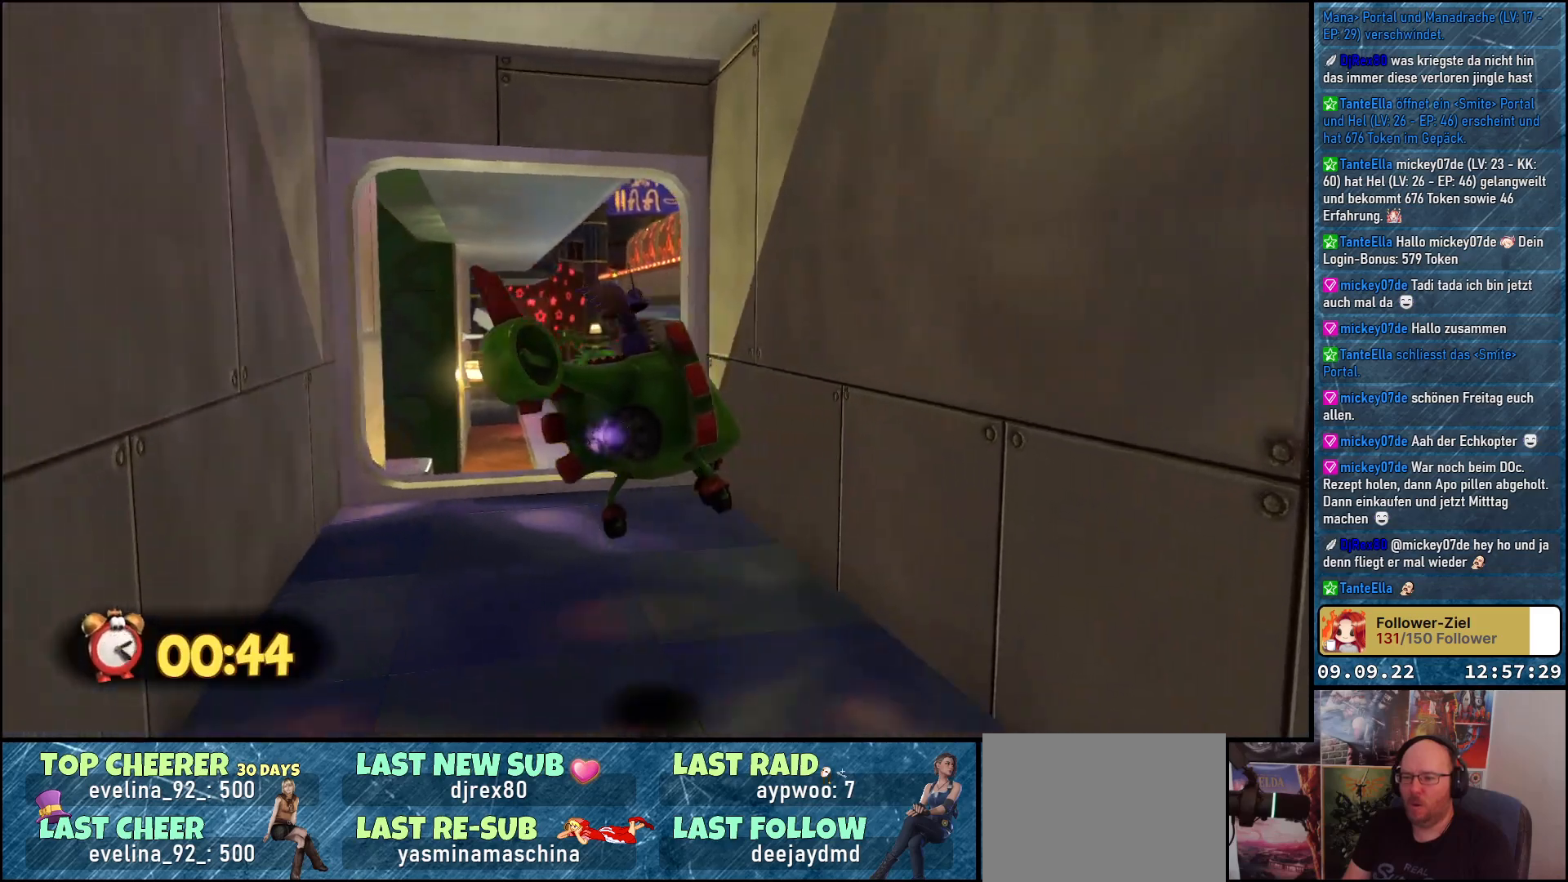
{"buttons": [], "left_stick": "up-left", "right_stick": "center", "events": [[17, "right_stick", "center"]]}